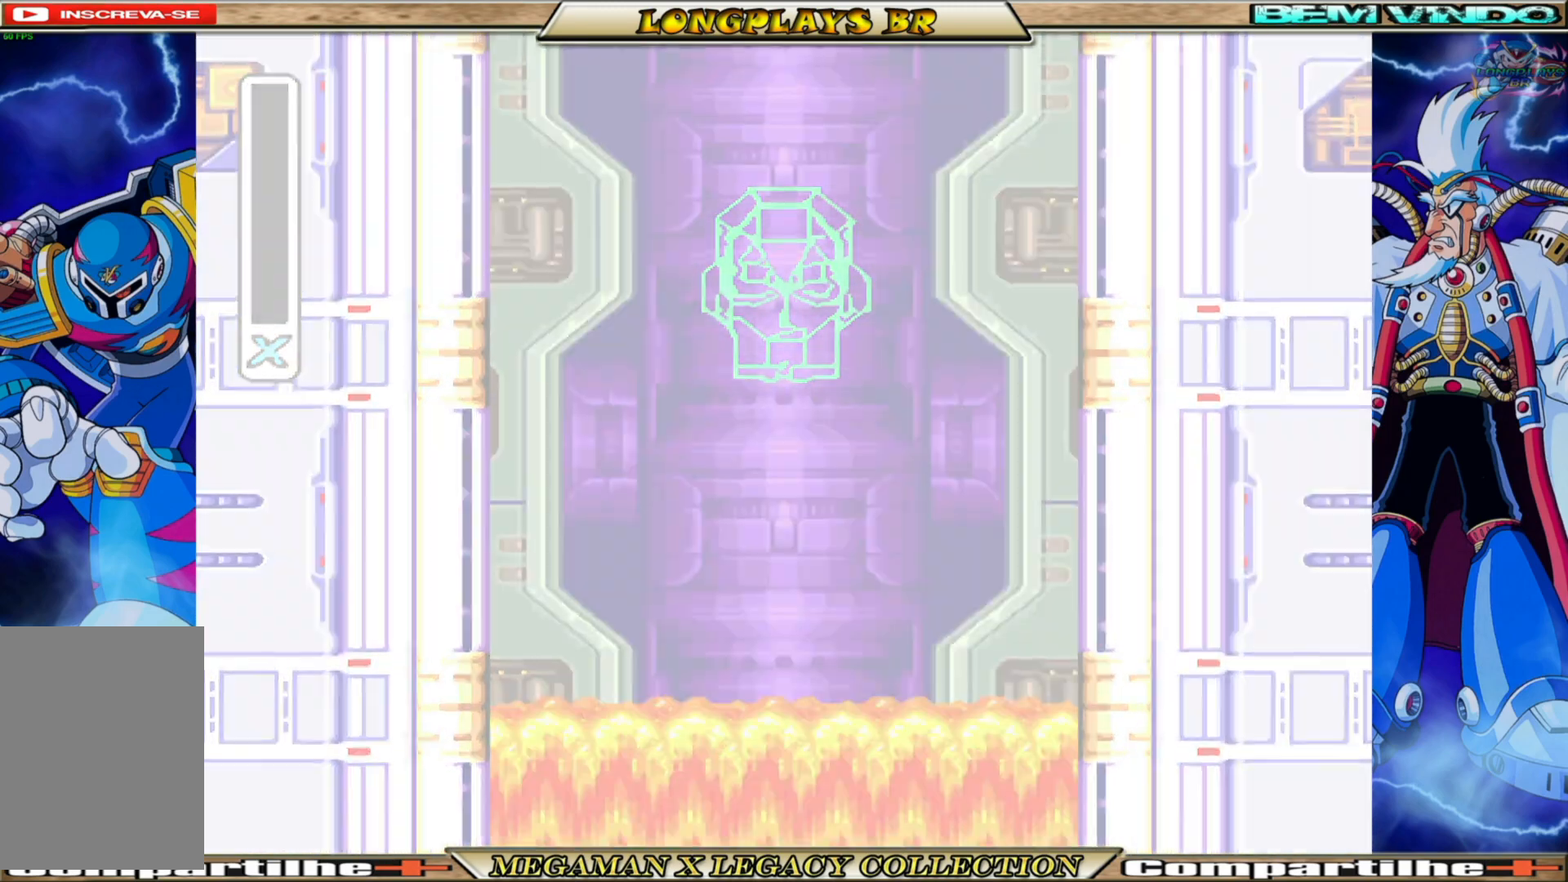
Gameplay with a controller (Xbox layout); each line is a JSON object with the inputs held at the frame after it. "events" lists button and stick changes between this image and that frame as [ms after this image, input, new state], when the widget could be followed in between.
{"buttons": [], "left_stick": "center", "right_stick": "center", "events": [[17, "A", "down"], [183, "A", "up"], [300, "A", "down"], [467, "A", "up"], [483, "B", "up"]]}
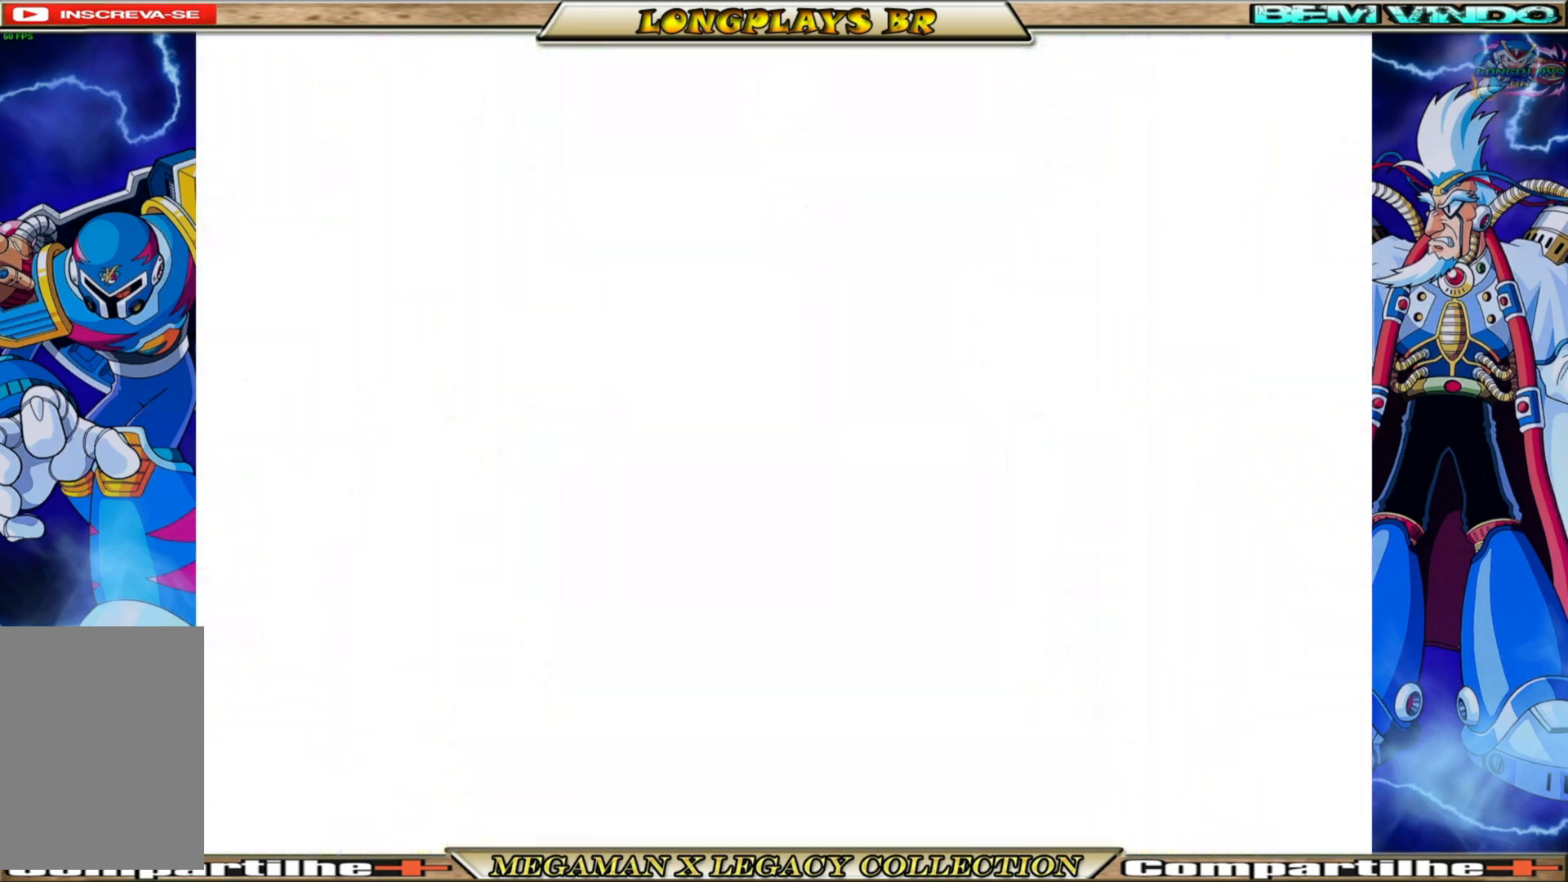
{"buttons": [], "left_stick": "center", "right_stick": "center", "events": []}
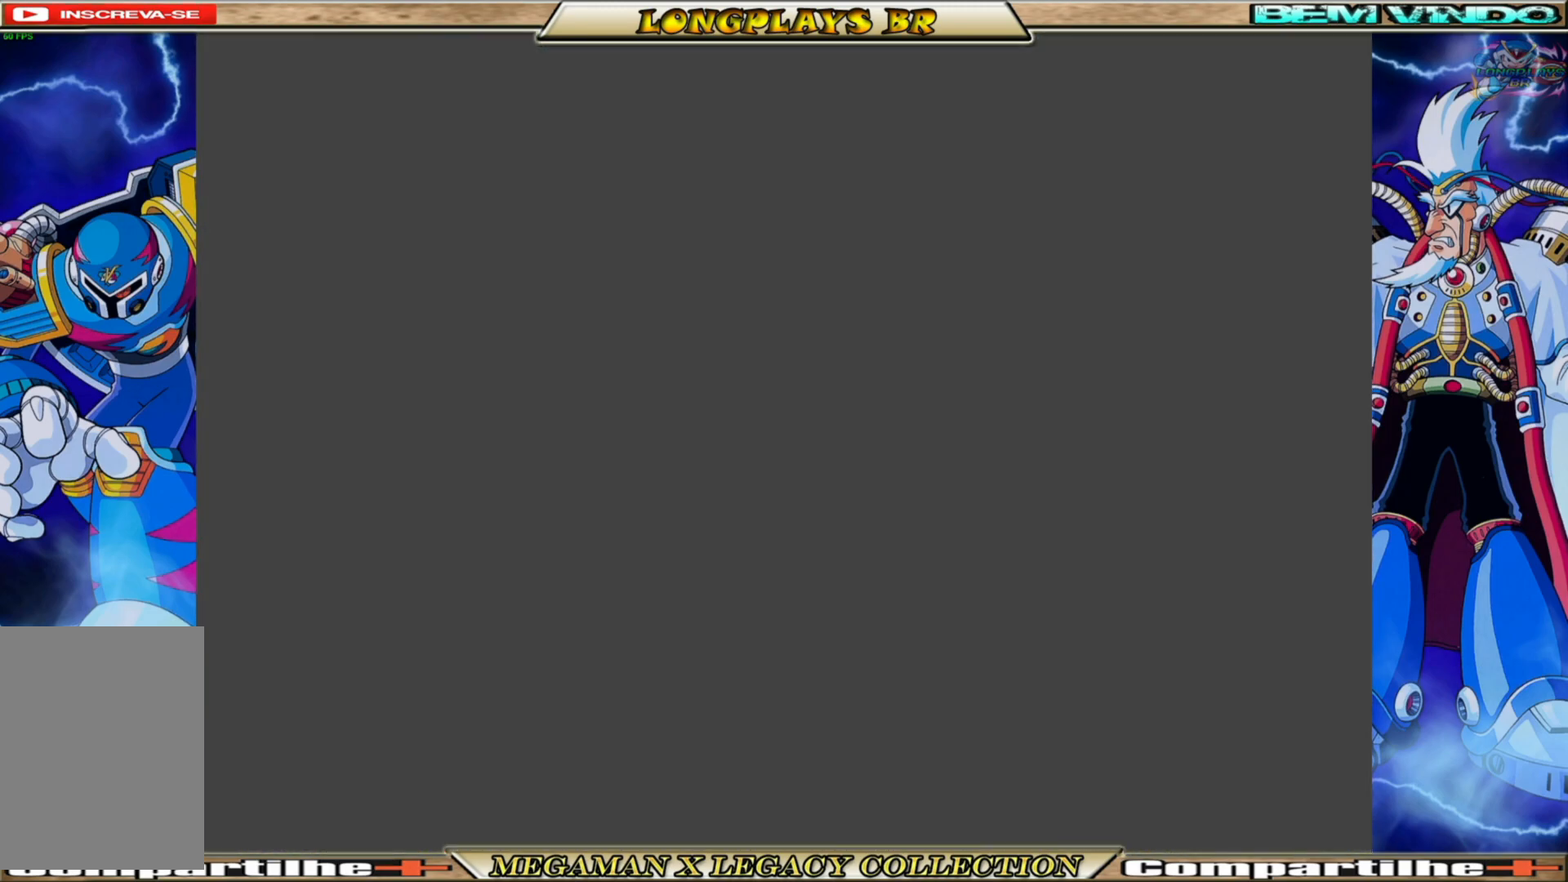
{"buttons": [], "left_stick": "center", "right_stick": "center", "events": []}
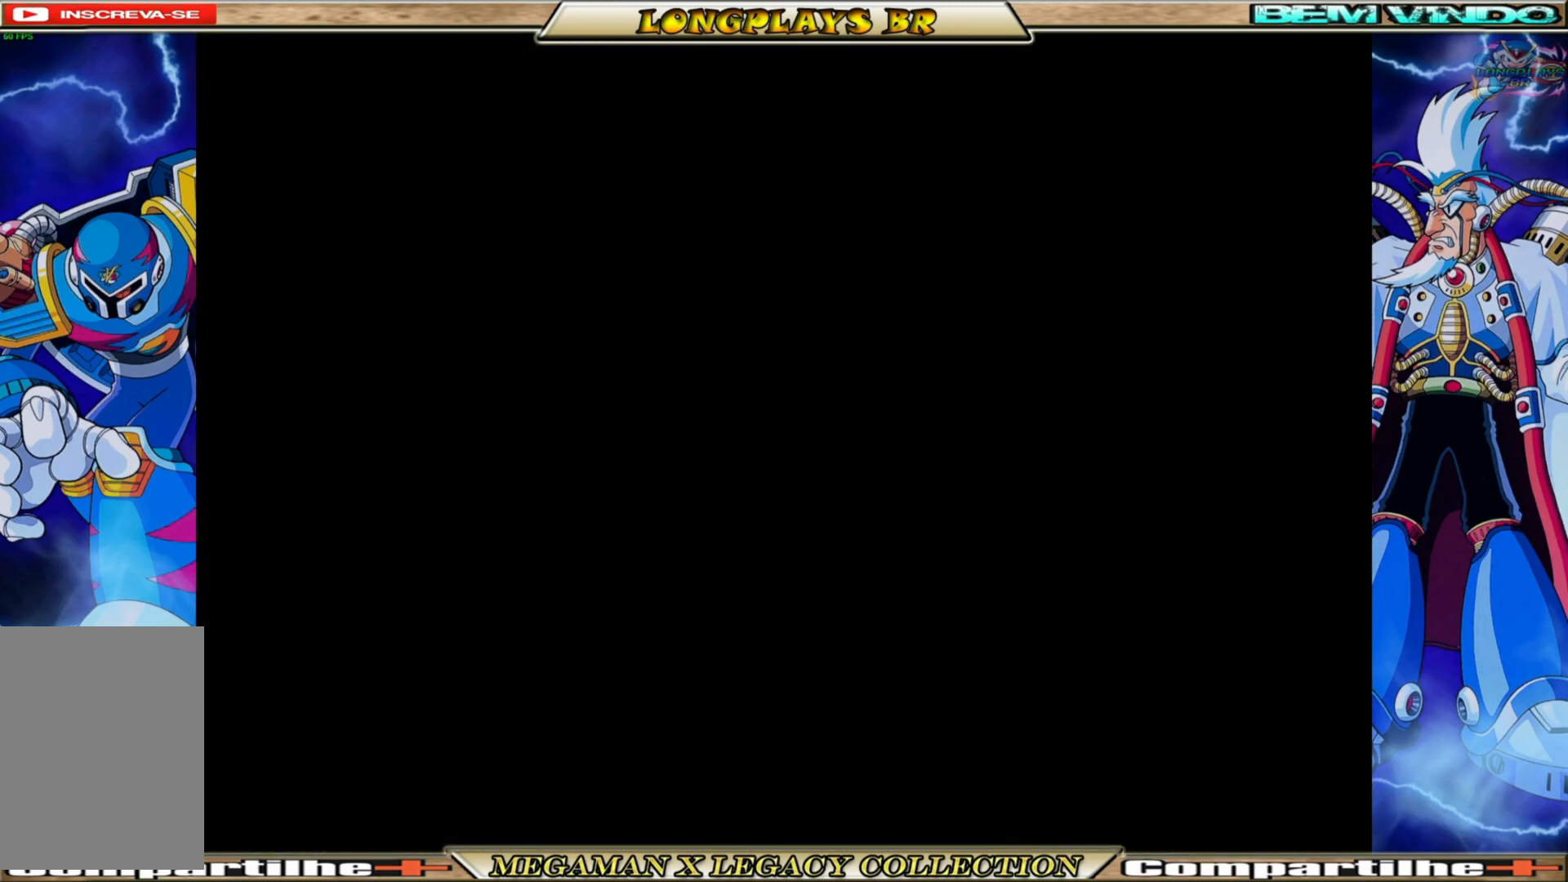
{"buttons": [], "left_stick": "center", "right_stick": "center", "events": []}
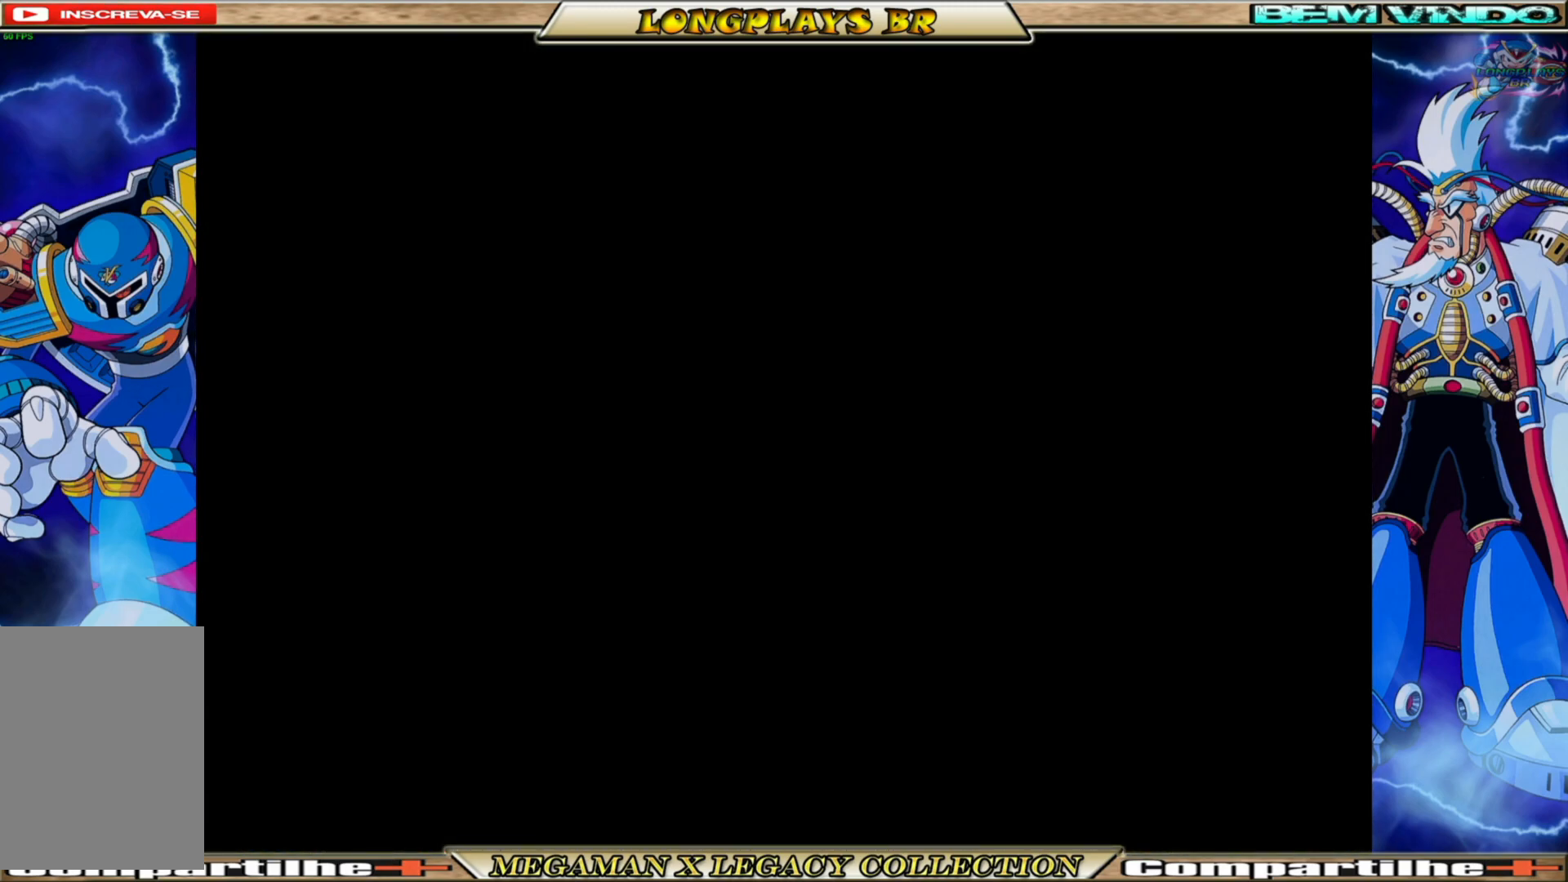
{"buttons": [], "left_stick": "center", "right_stick": "center", "events": []}
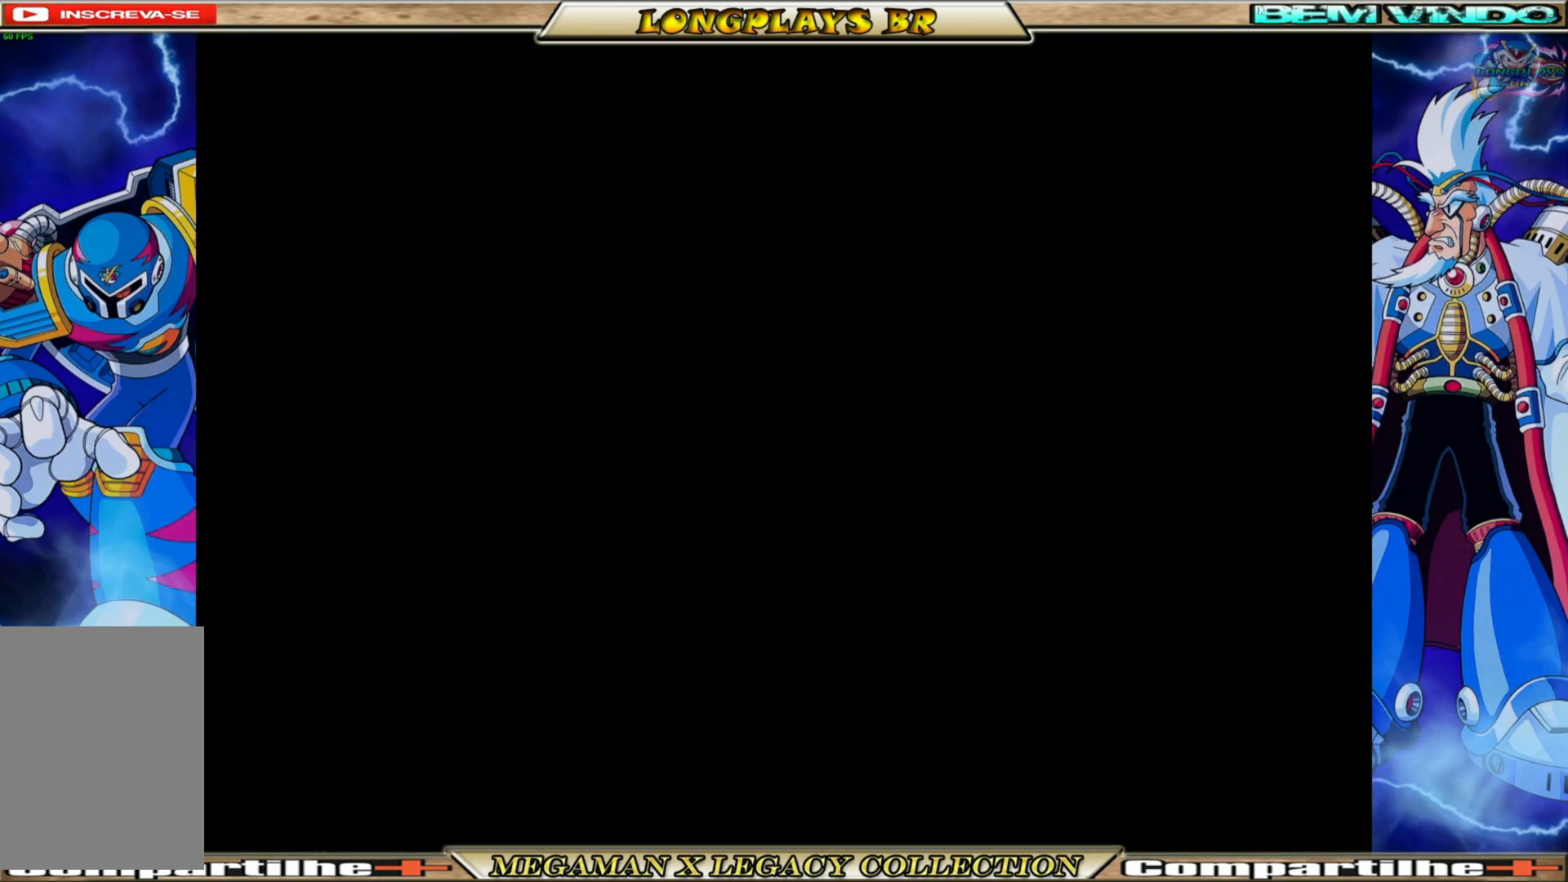
{"buttons": [], "left_stick": "center", "right_stick": "center", "events": []}
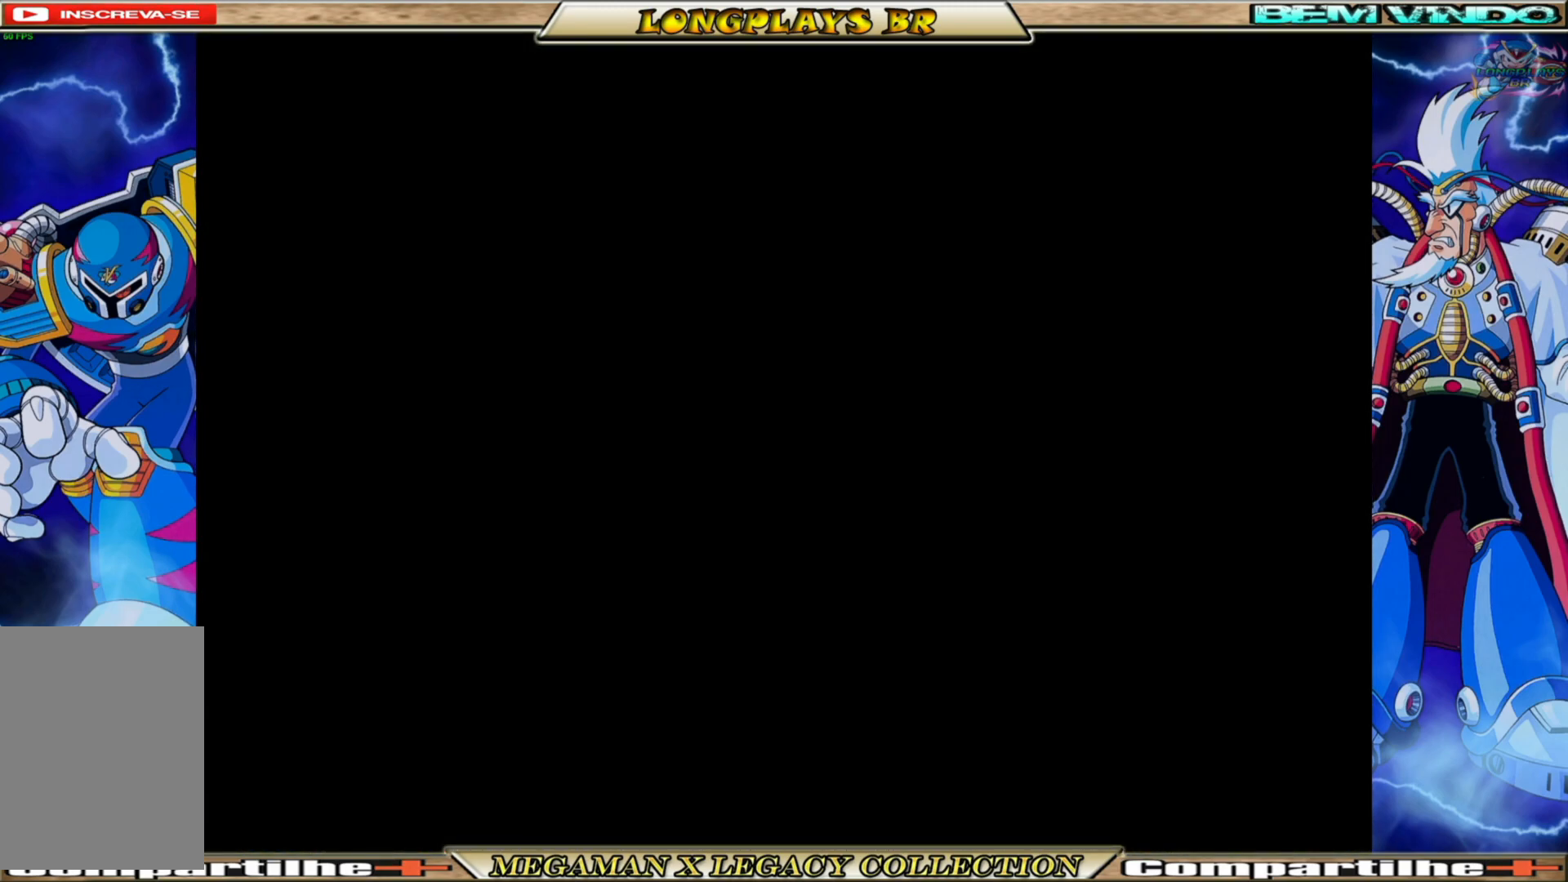
{"buttons": [], "left_stick": "center", "right_stick": "center", "events": []}
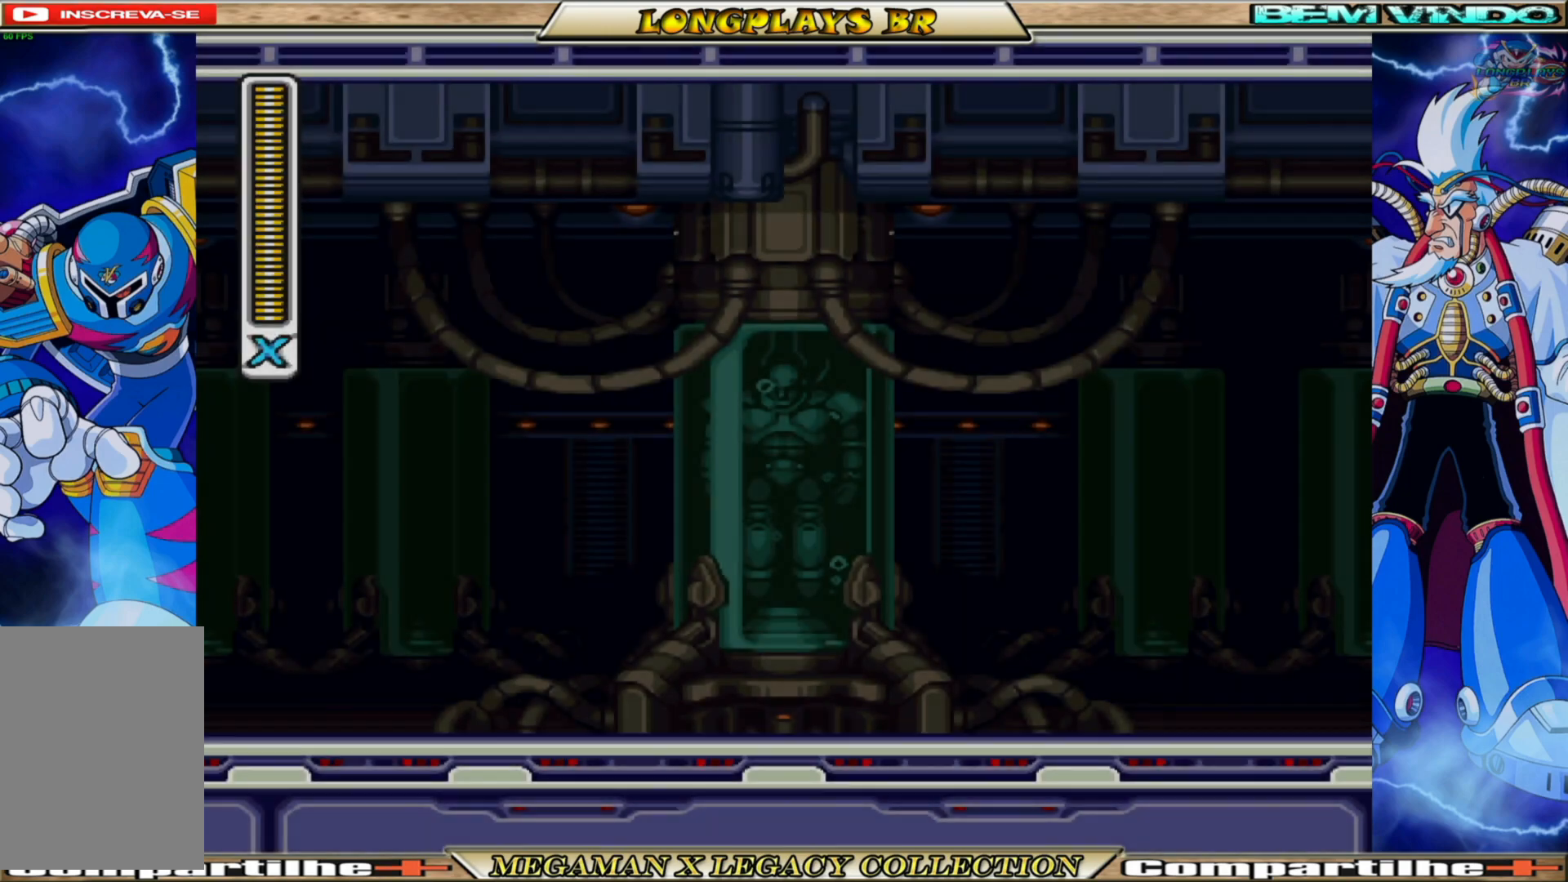
{"buttons": [], "left_stick": "center", "right_stick": "center", "events": []}
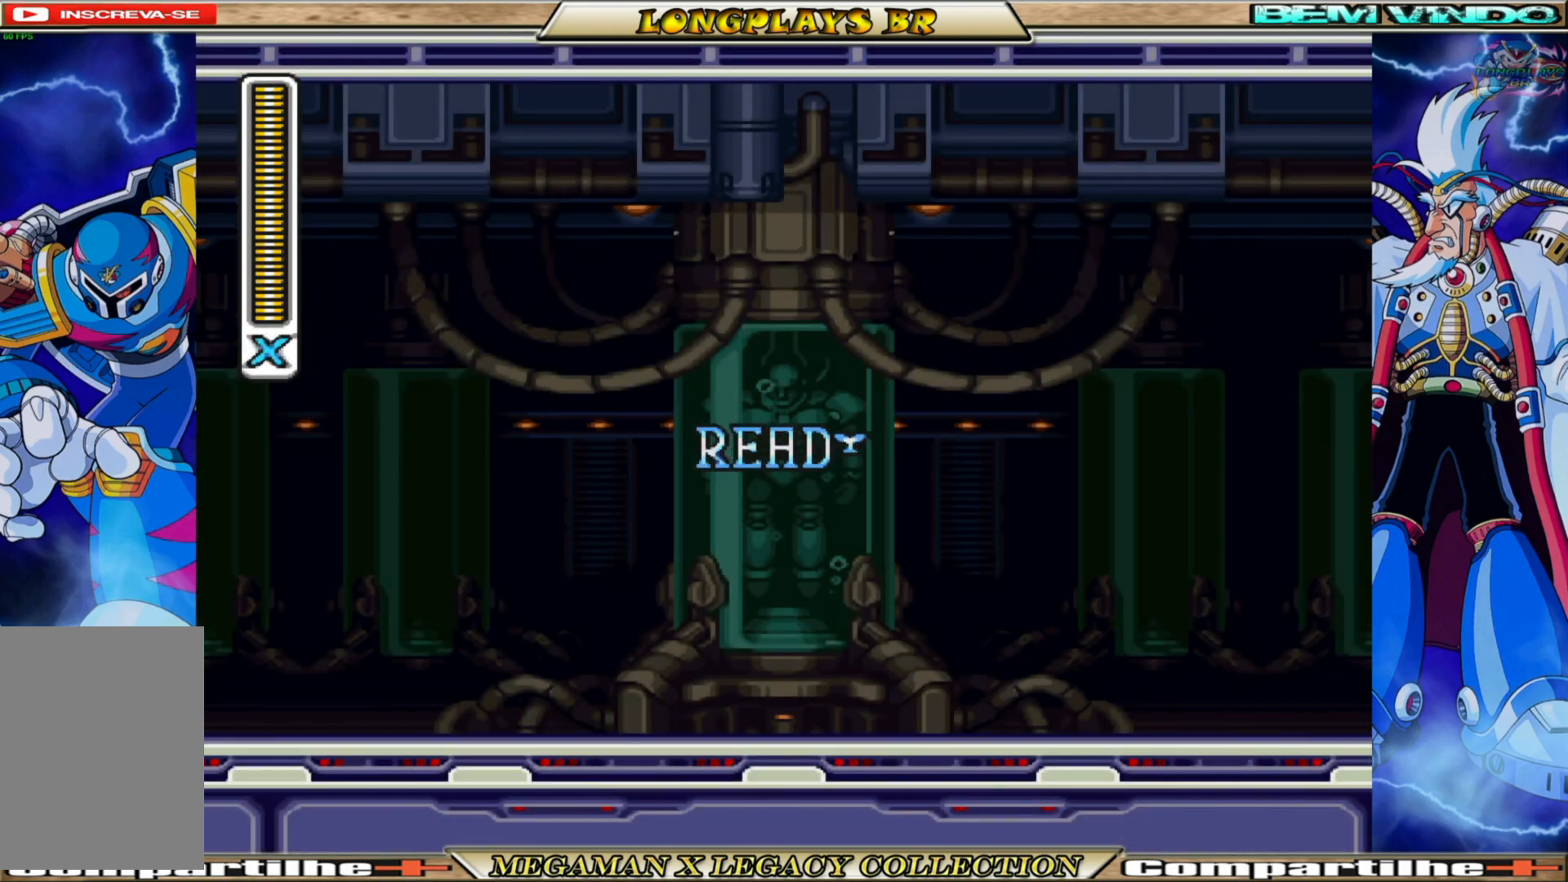
{"buttons": [], "left_stick": "center", "right_stick": "center", "events": []}
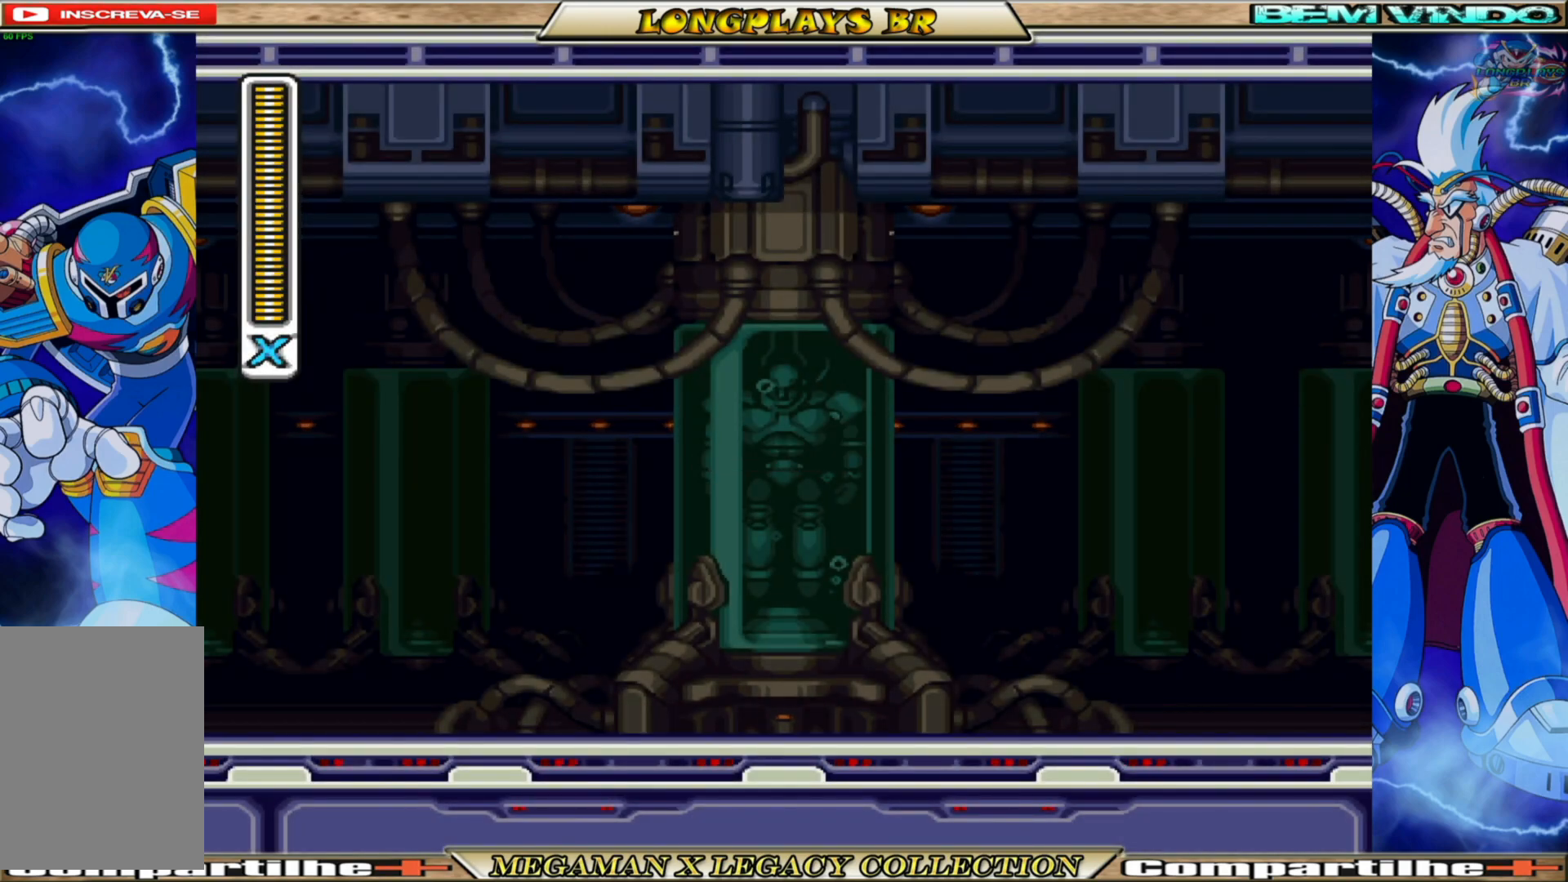
{"buttons": [], "left_stick": "center", "right_stick": "center", "events": []}
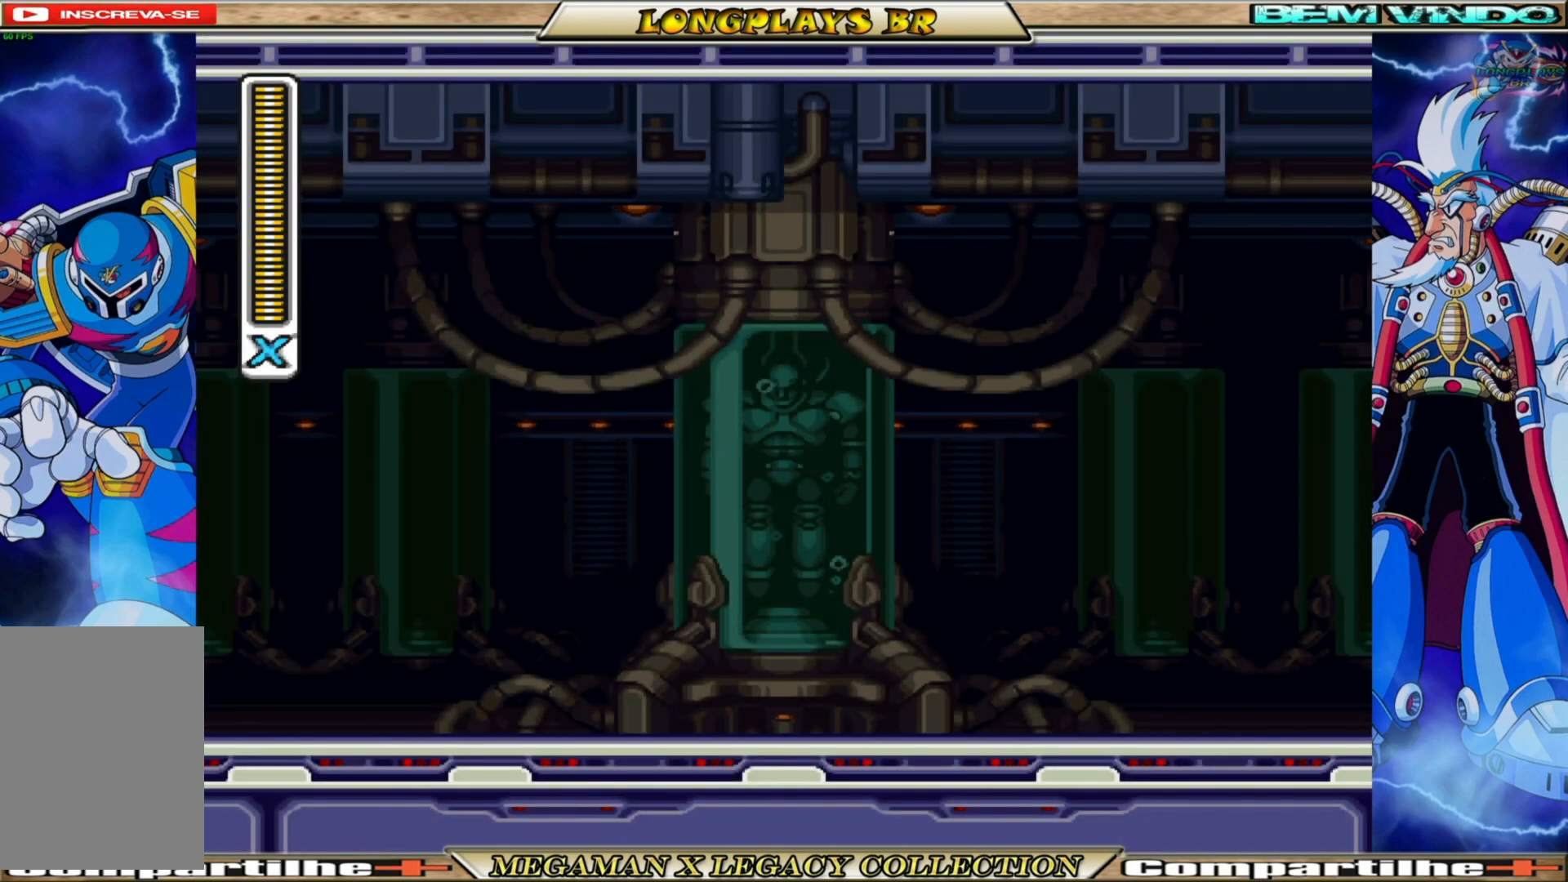
{"buttons": [], "left_stick": "center", "right_stick": "center", "events": []}
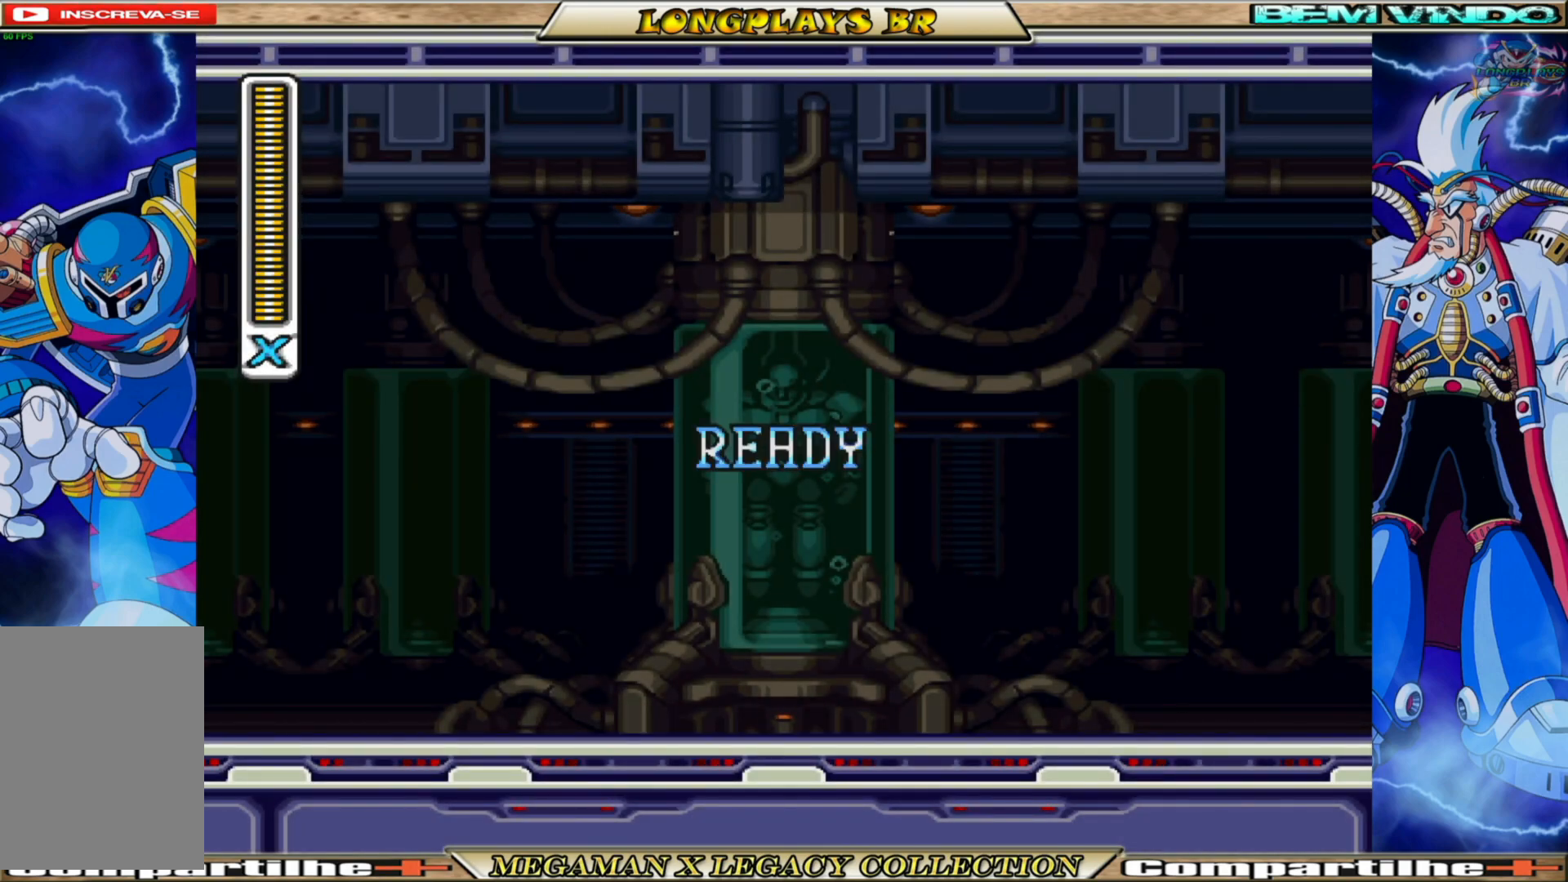
{"buttons": [], "left_stick": "center", "right_stick": "center", "events": [[250, "START", "down"], [500, "START", "up"]]}
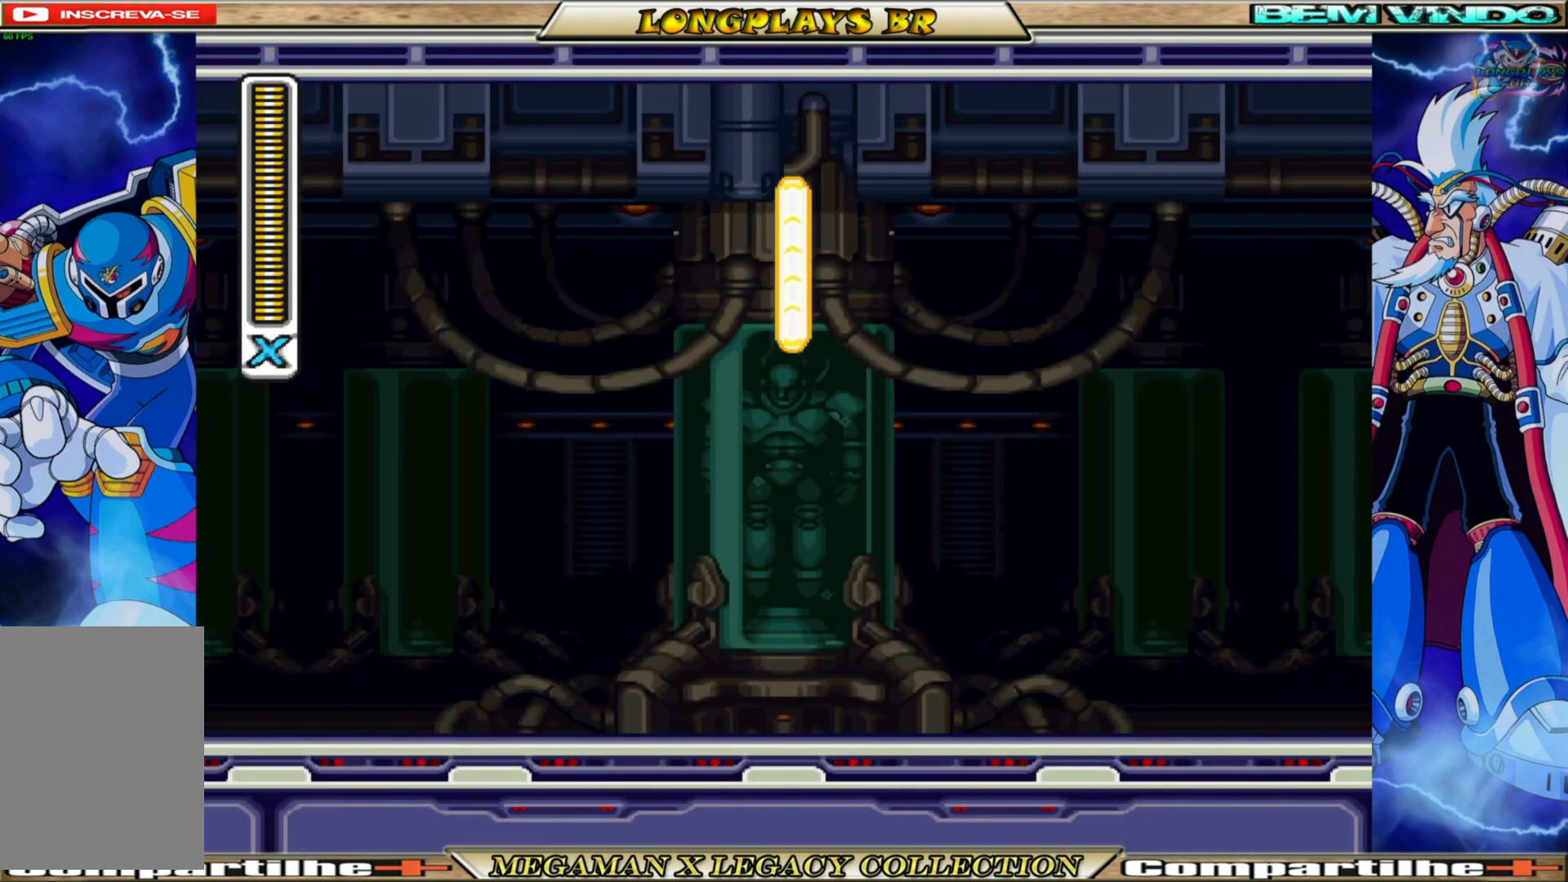
{"buttons": ["START"], "left_stick": "center", "right_stick": "center", "events": [[317, "START", "down"]]}
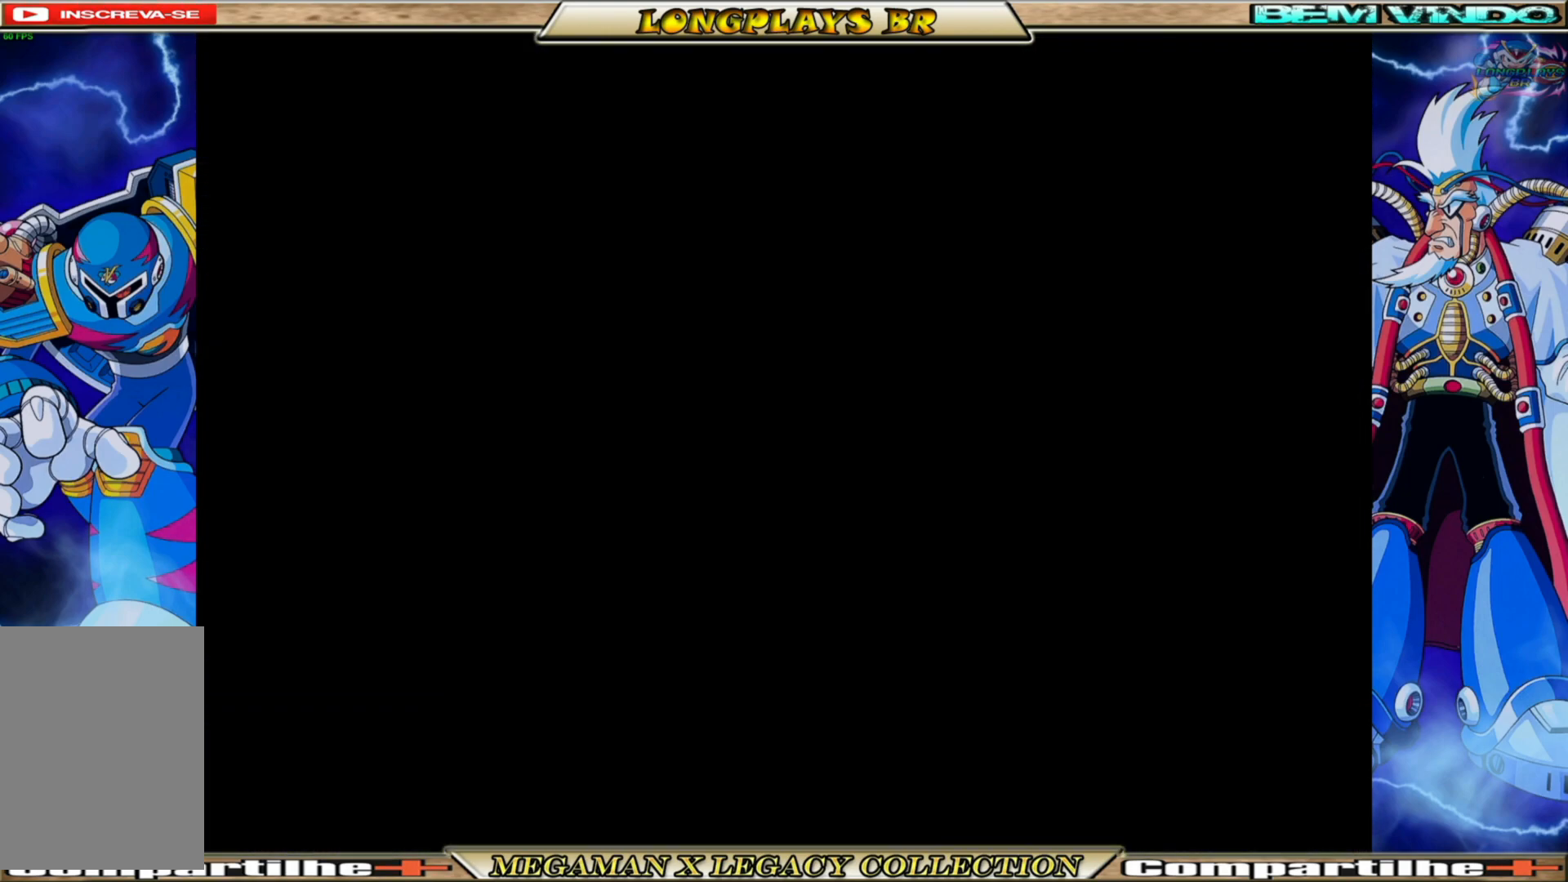
{"buttons": [], "left_stick": "center", "right_stick": "center", "events": [[50, "START", "up"]]}
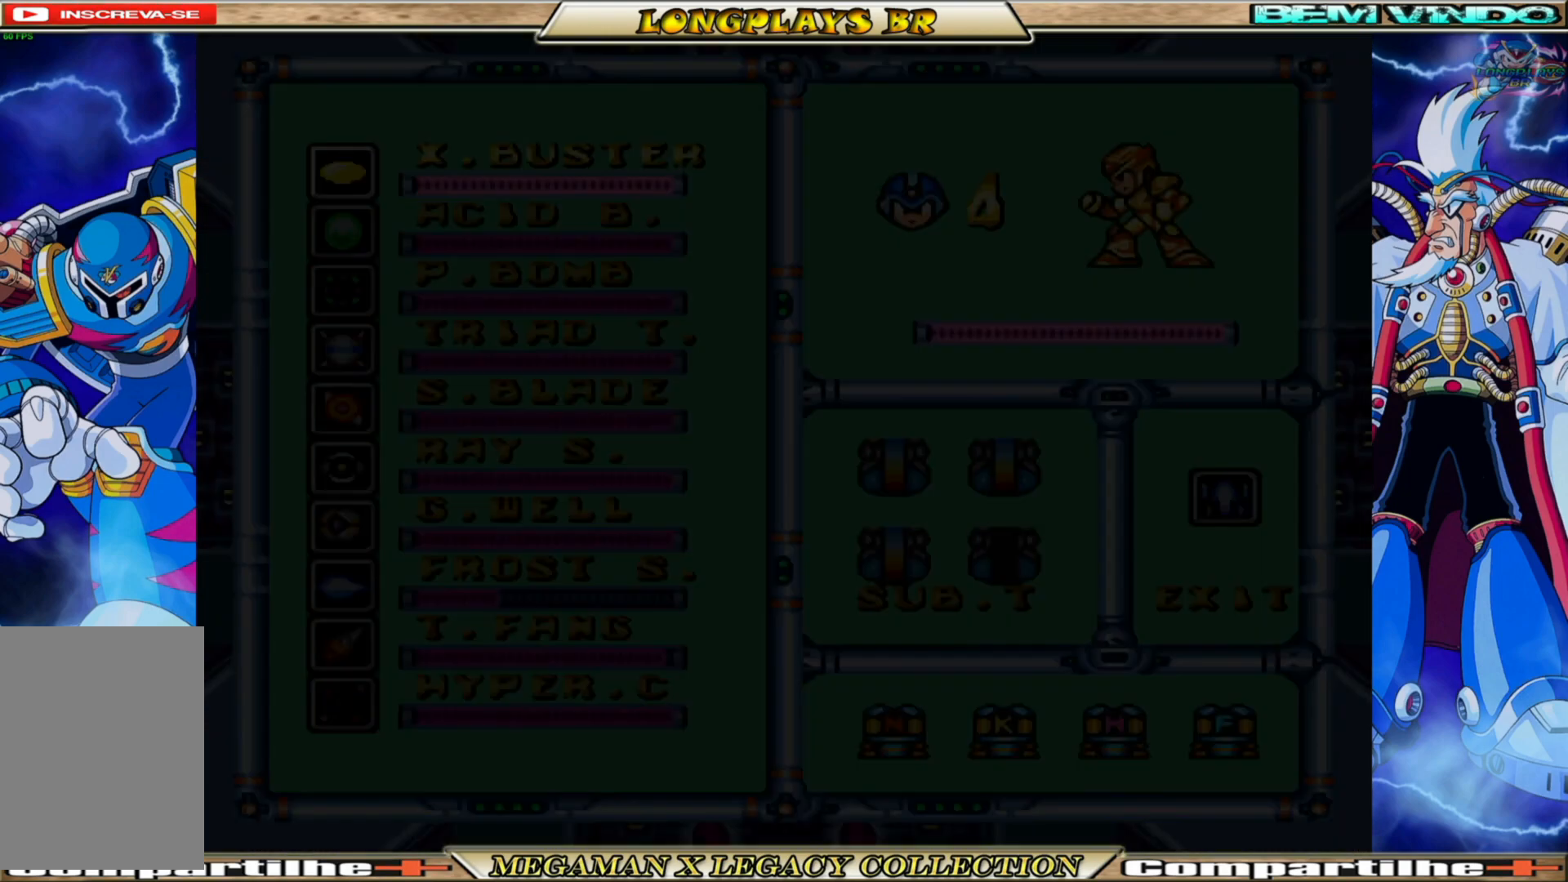
{"buttons": [], "left_stick": "center", "right_stick": "center", "events": []}
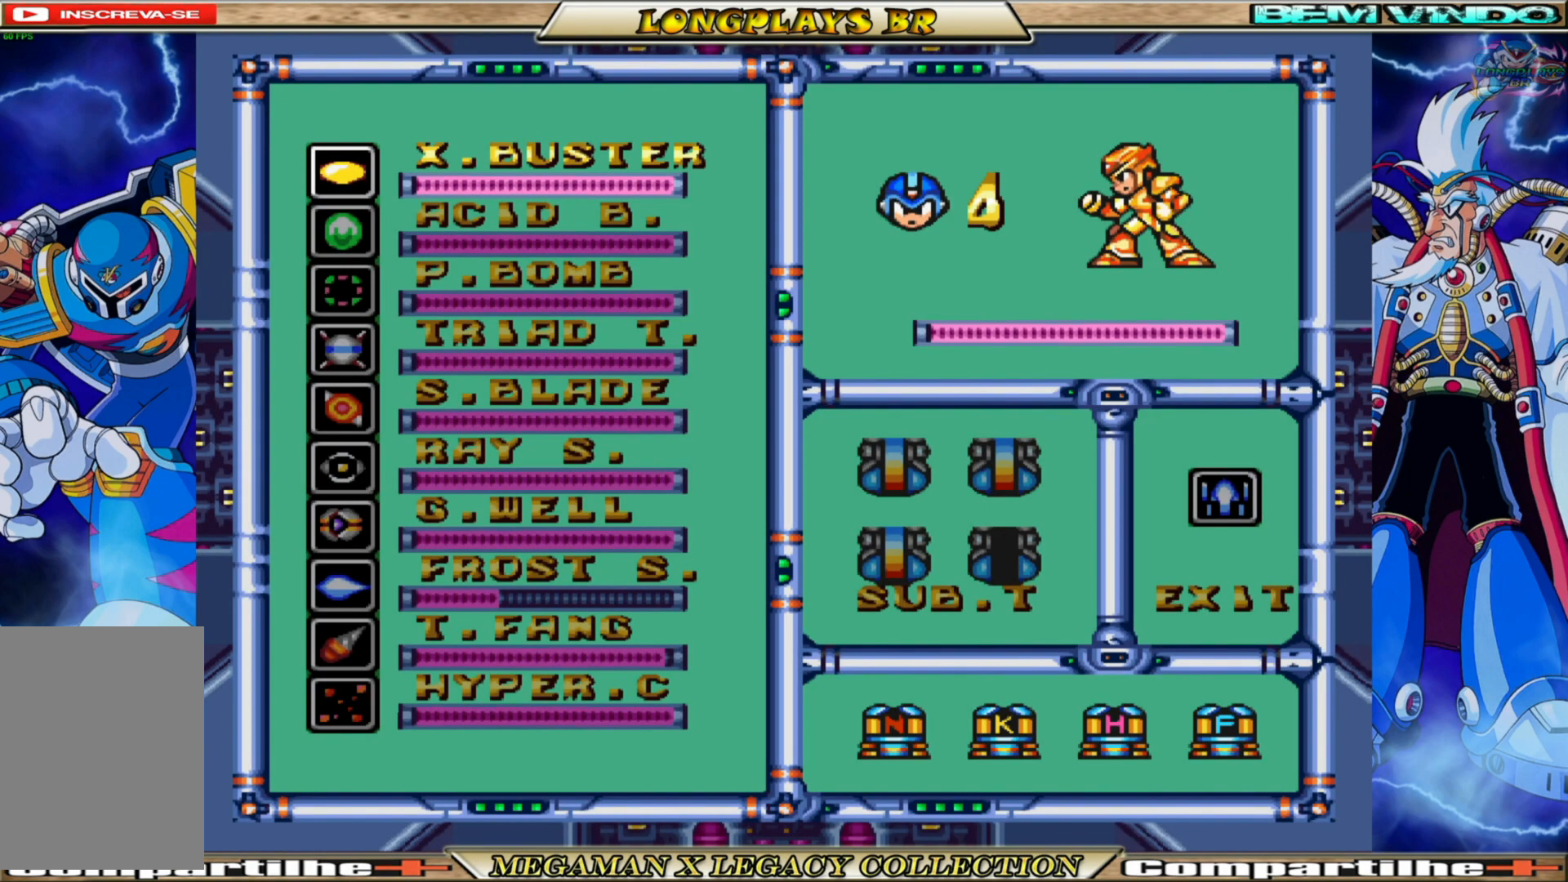
{"buttons": [], "left_stick": "center", "right_stick": "center", "events": [[200, "START", "down"], [383, "START", "up"]]}
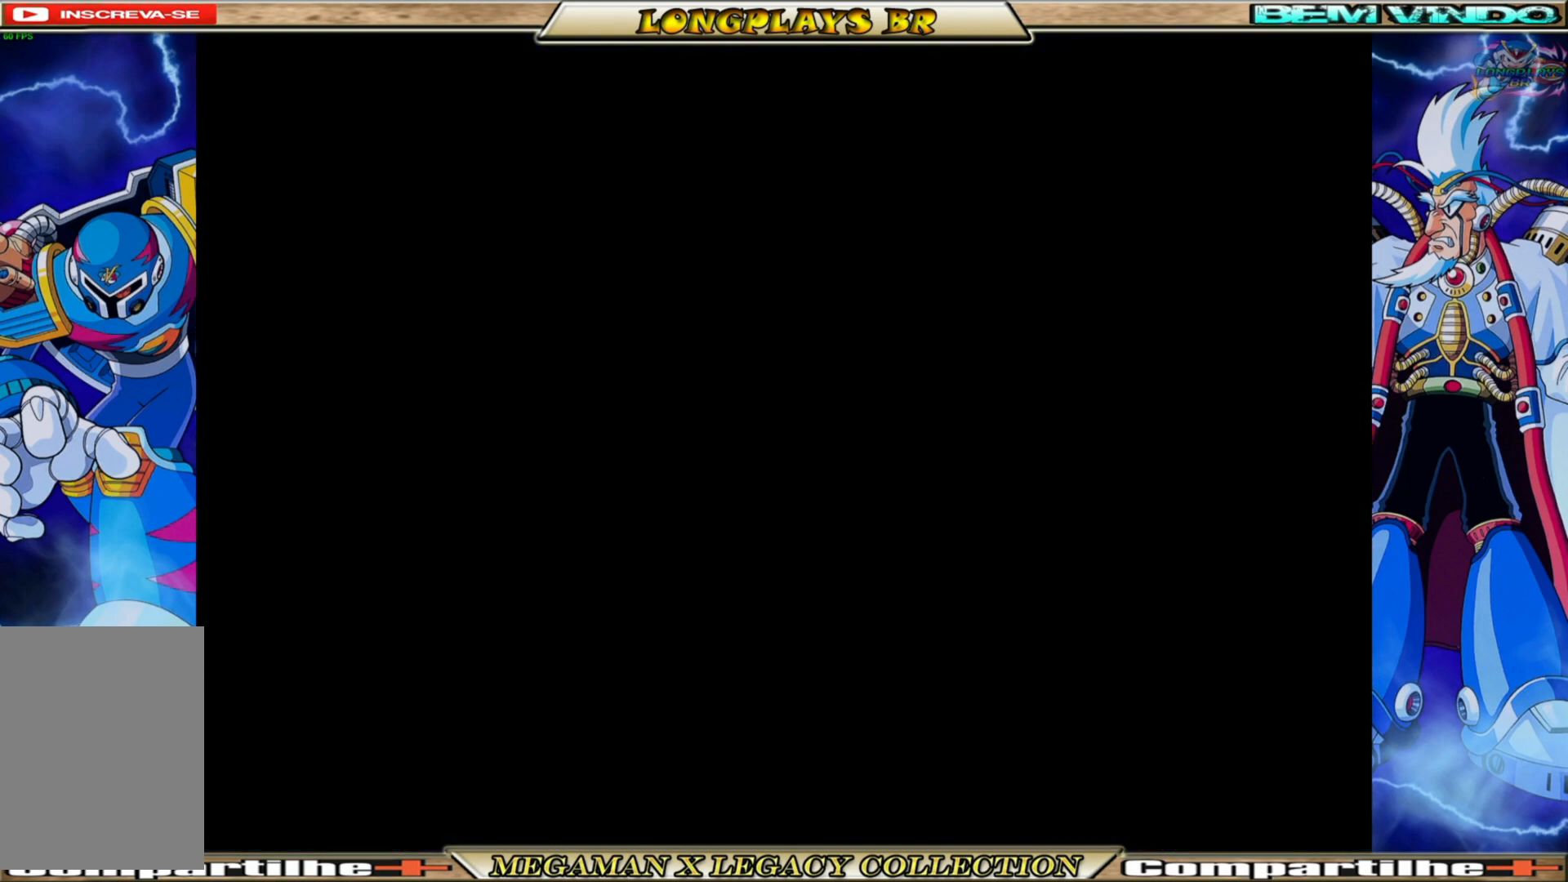
{"buttons": [], "left_stick": "center", "right_stick": "center", "events": []}
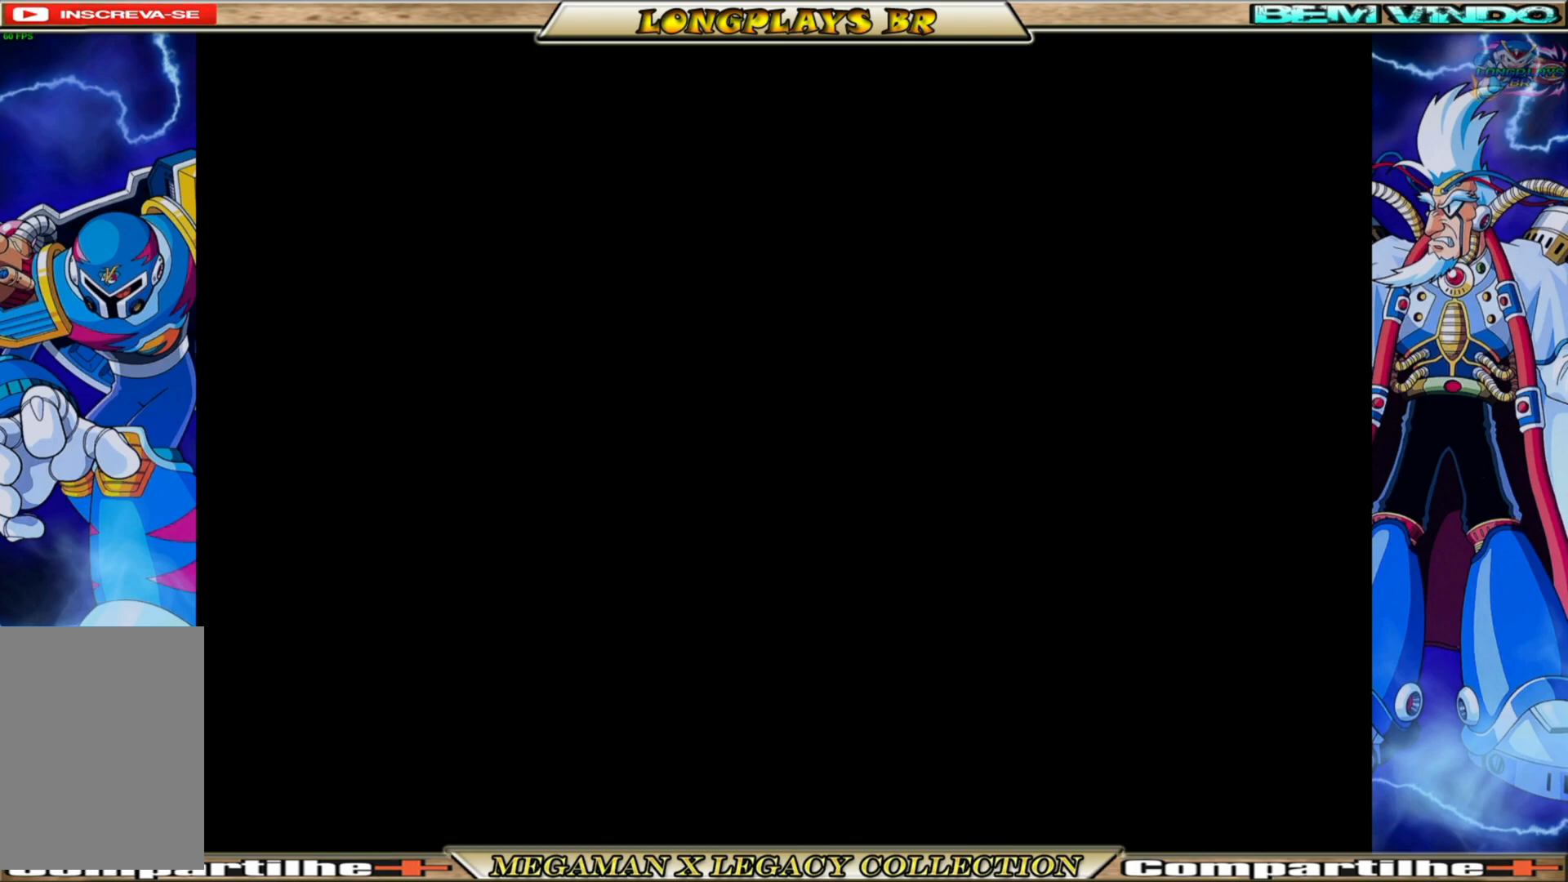
{"buttons": [], "left_stick": "center", "right_stick": "center", "events": []}
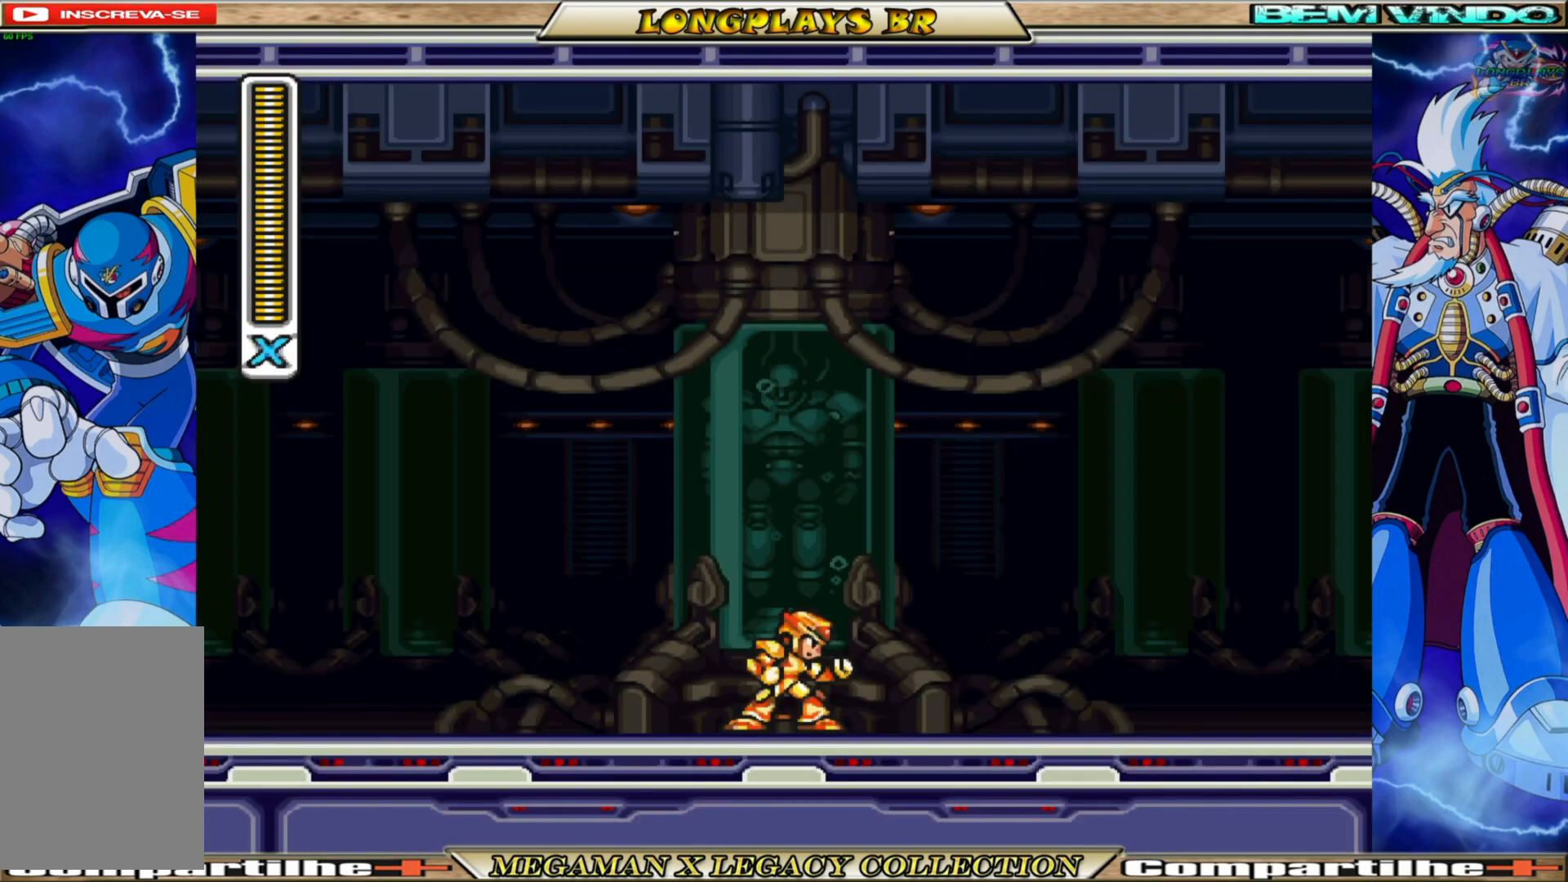
{"buttons": ["R1"], "left_stick": "center", "right_stick": "center", "events": [[33, "R1", "down"], [167, "R1", "up"], [417, "R1", "down"]]}
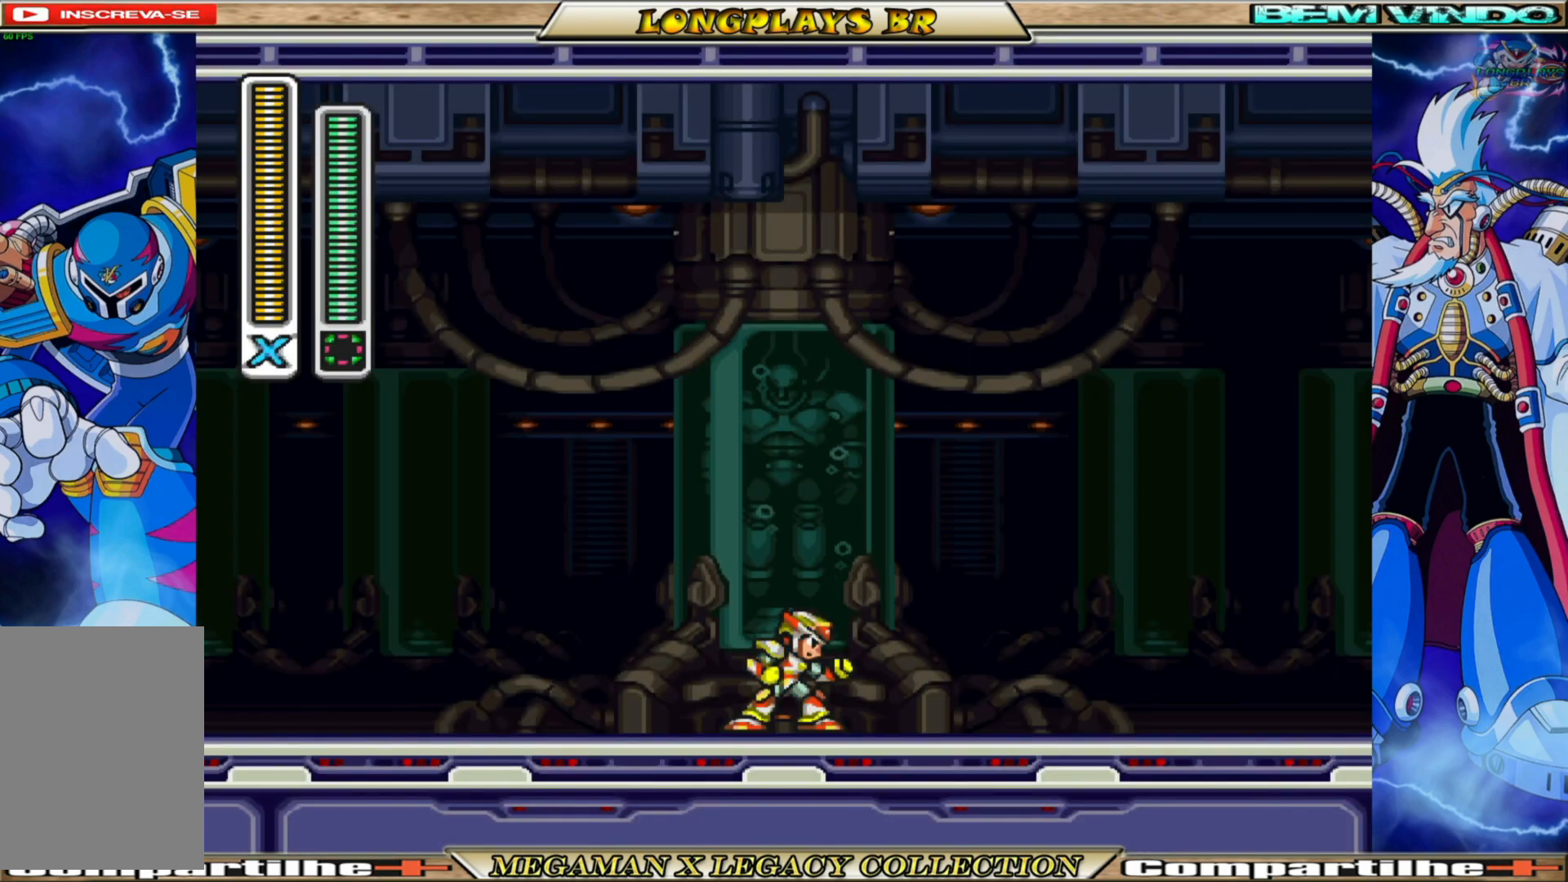
{"buttons": [], "left_stick": "center", "right_stick": "center", "events": [[33, "R1", "up"], [317, "R1", "down"], [467, "R1", "up"]]}
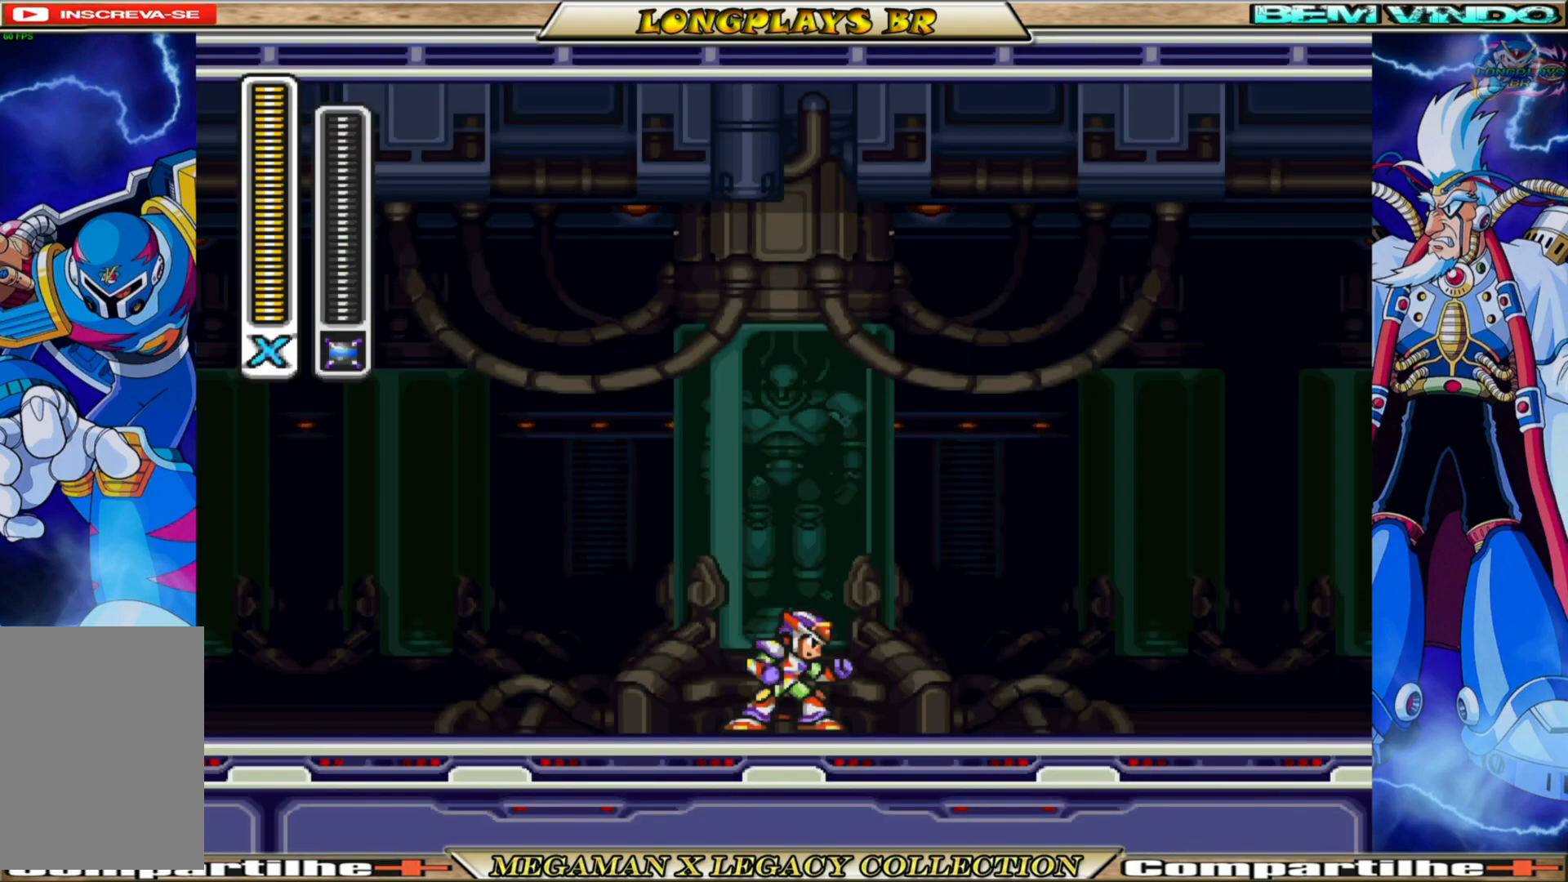
{"buttons": [], "left_stick": "center", "right_stick": "center", "events": [[167, "R1", "down"], [267, "R1", "up"]]}
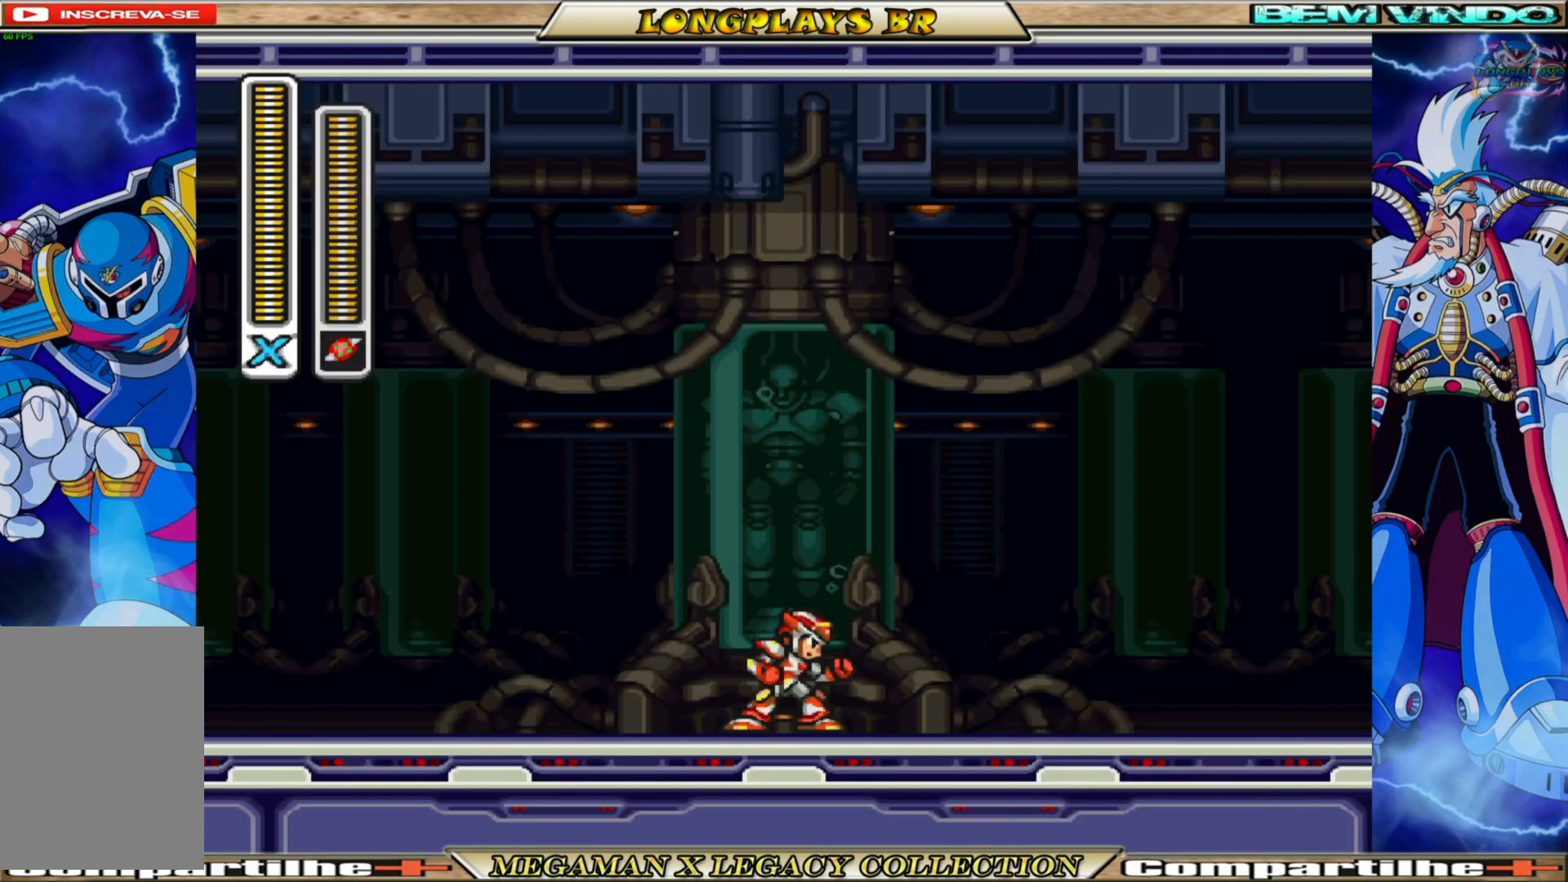
{"buttons": ["R1"], "left_stick": "center", "right_stick": "center", "events": [[33, "R1", "down"], [167, "R1", "up"], [450, "R1", "down"]]}
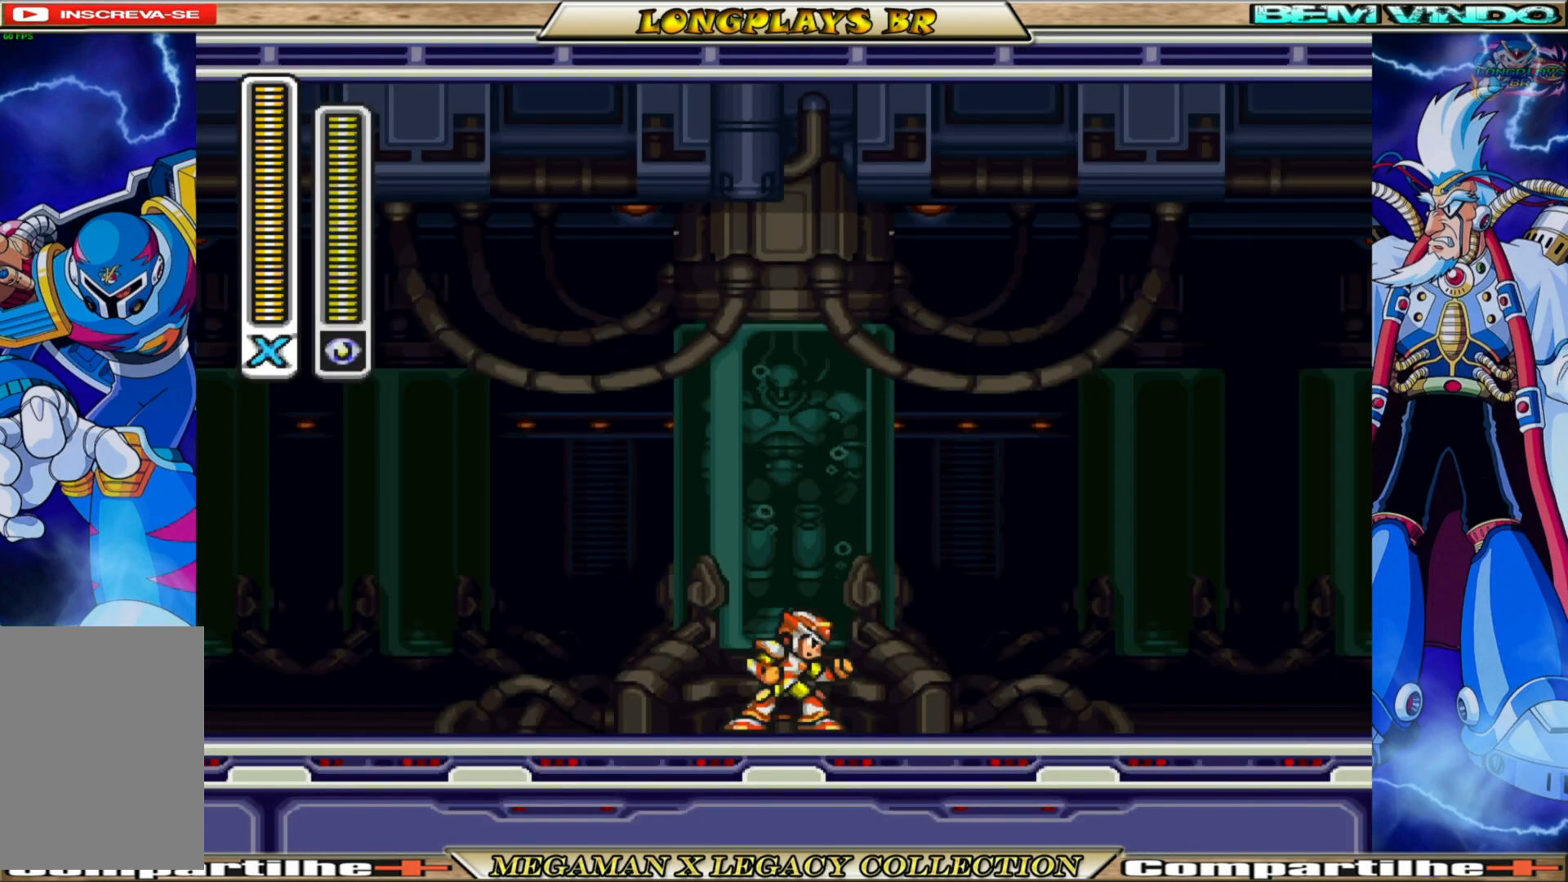
{"buttons": [], "left_stick": "center", "right_stick": "center", "events": [[83, "R1", "up"], [383, "R1", "down"], [500, "R1", "up"]]}
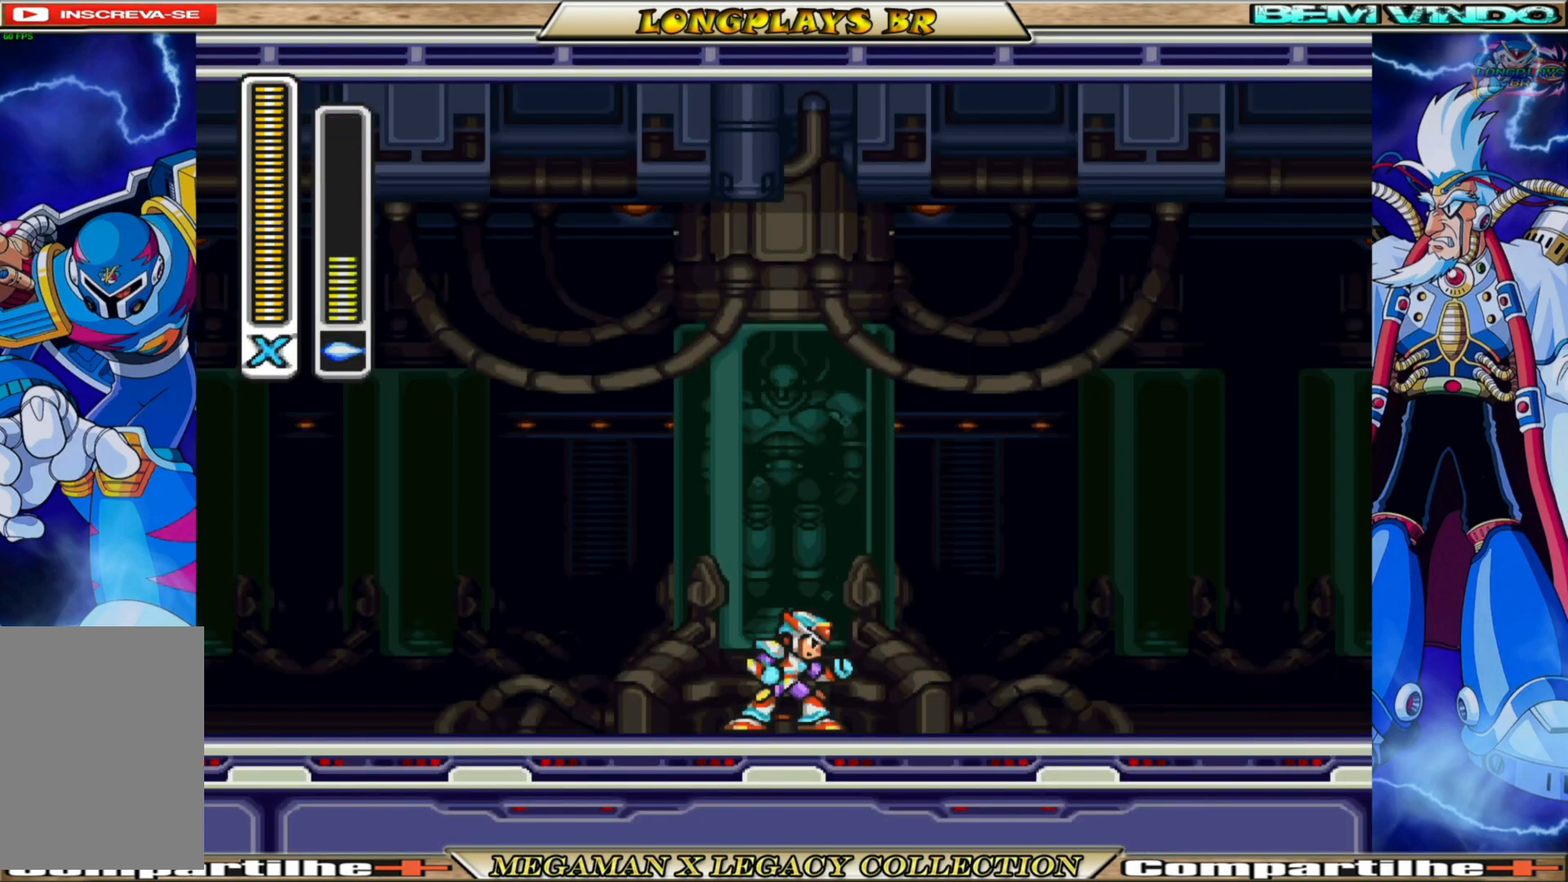
{"buttons": ["DPAD_RIGHT"], "left_stick": "center", "right_stick": "center", "events": [[417, "DPAD_RIGHT", "down"]]}
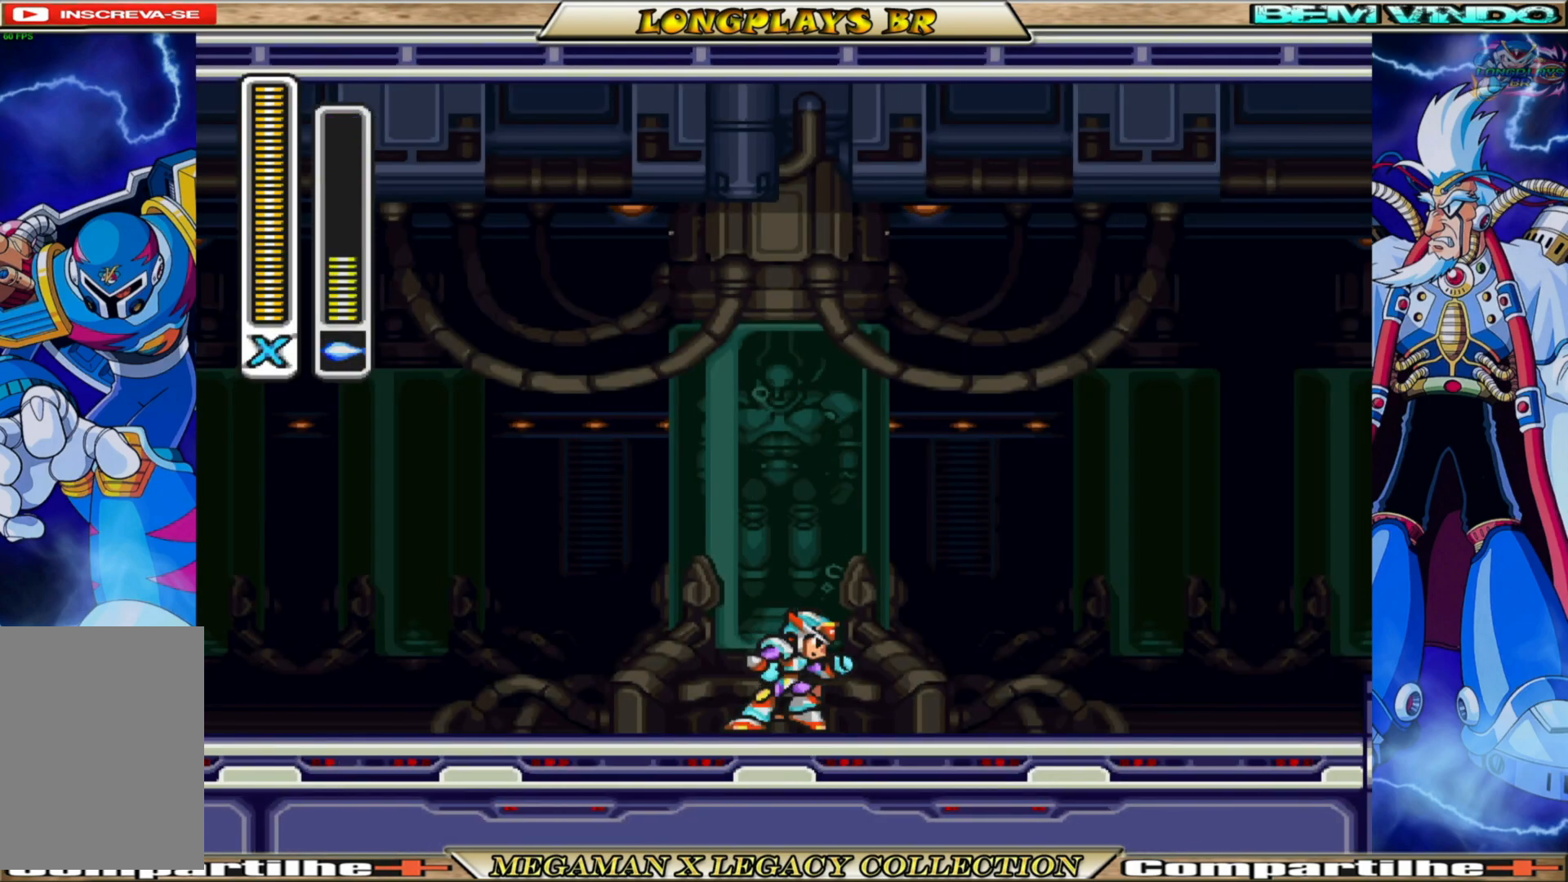
{"buttons": ["A", "B", "DPAD_RIGHT"], "left_stick": "center", "right_stick": "center", "events": [[100, "B", "down"], [450, "A", "down"]]}
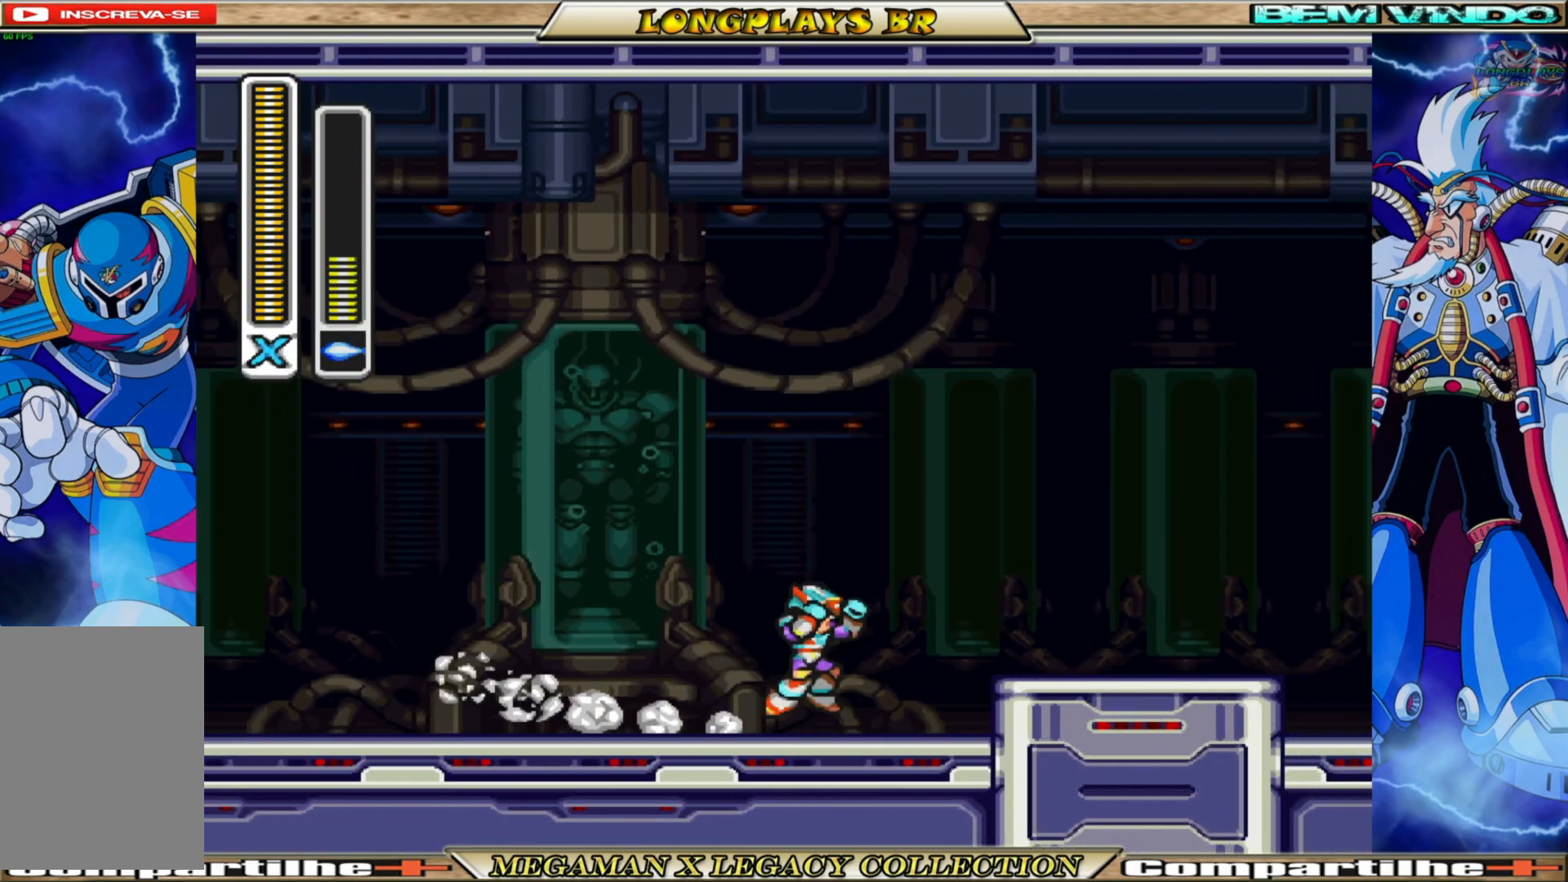
{"buttons": ["DPAD_RIGHT"], "left_stick": "center", "right_stick": "center", "events": [[317, "A", "up"], [350, "B", "up"]]}
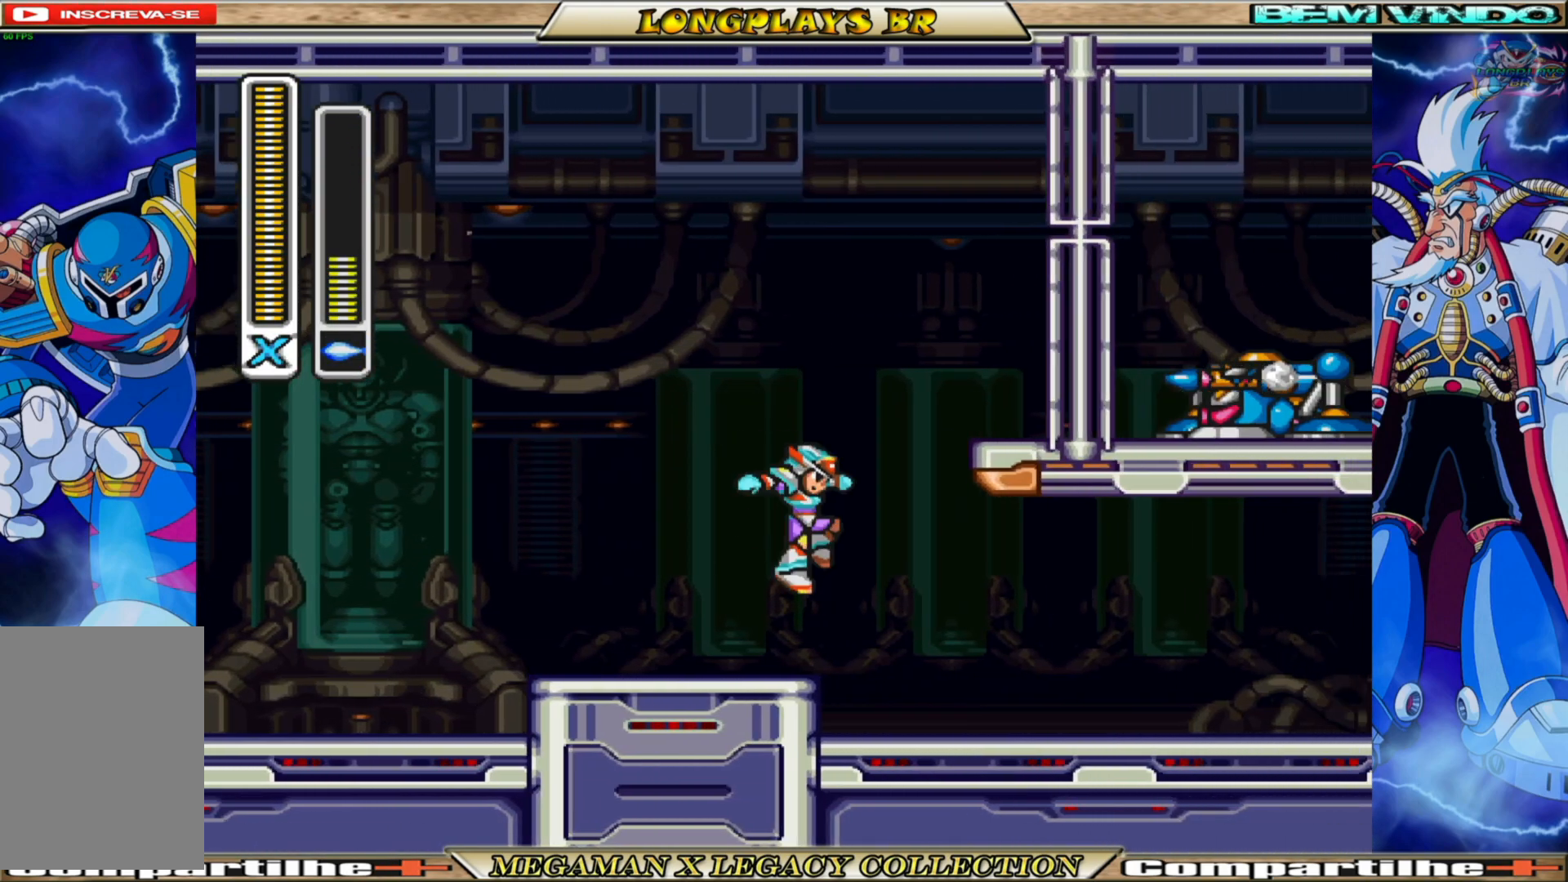
{"buttons": ["B", "DPAD_RIGHT"], "left_stick": "center", "right_stick": "center", "events": [[267, "B", "down"]]}
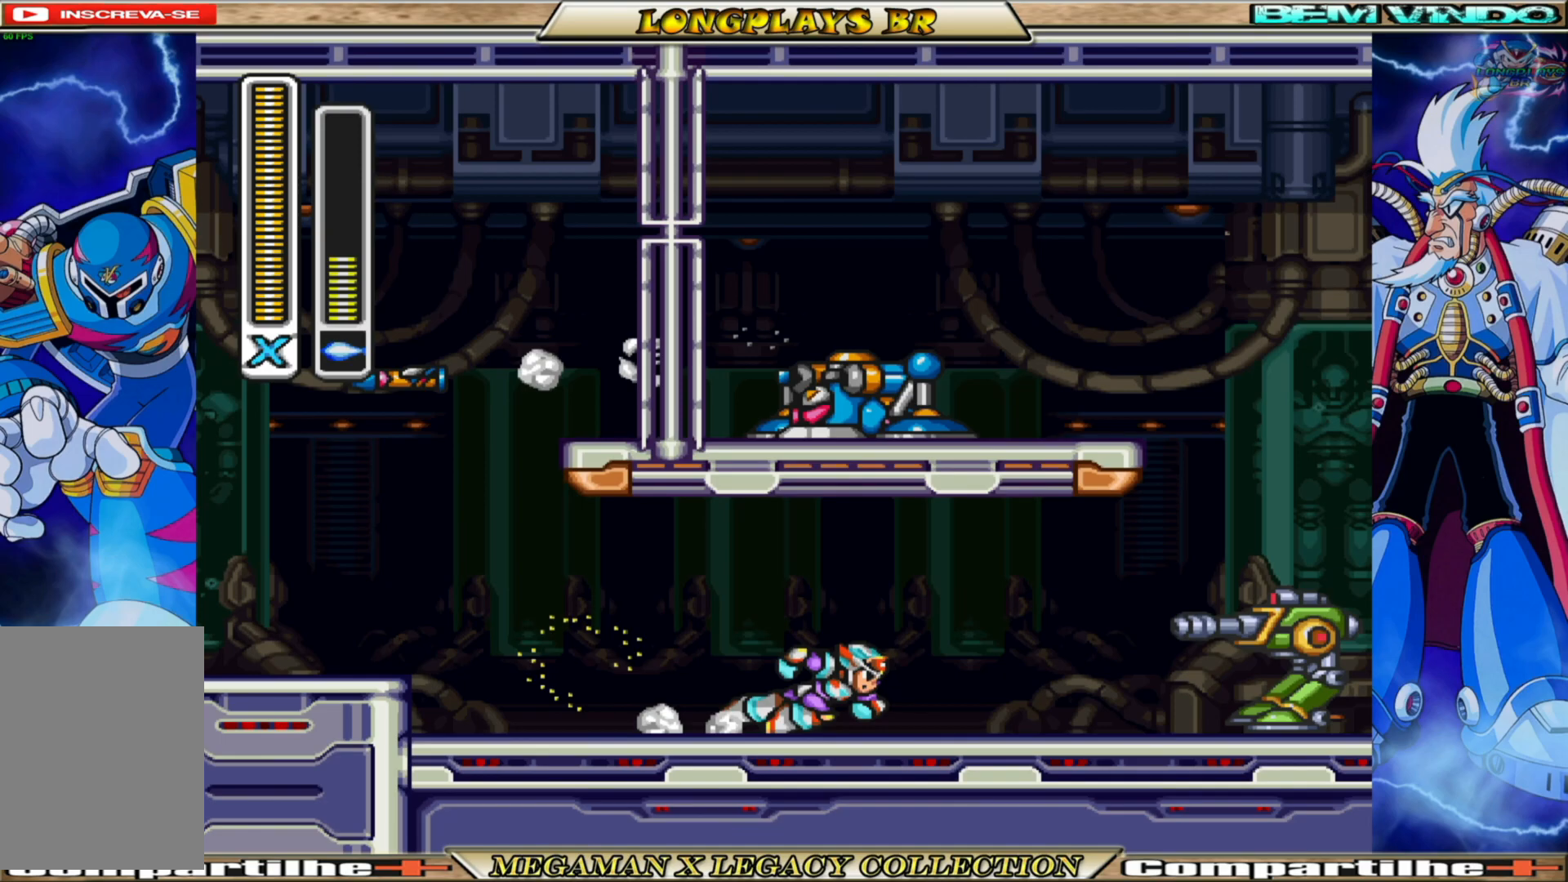
{"buttons": [], "left_stick": "center", "right_stick": "center", "events": [[217, "X", "down"], [233, "B", "up"], [317, "DPAD_RIGHT", "up"], [367, "X", "up"]]}
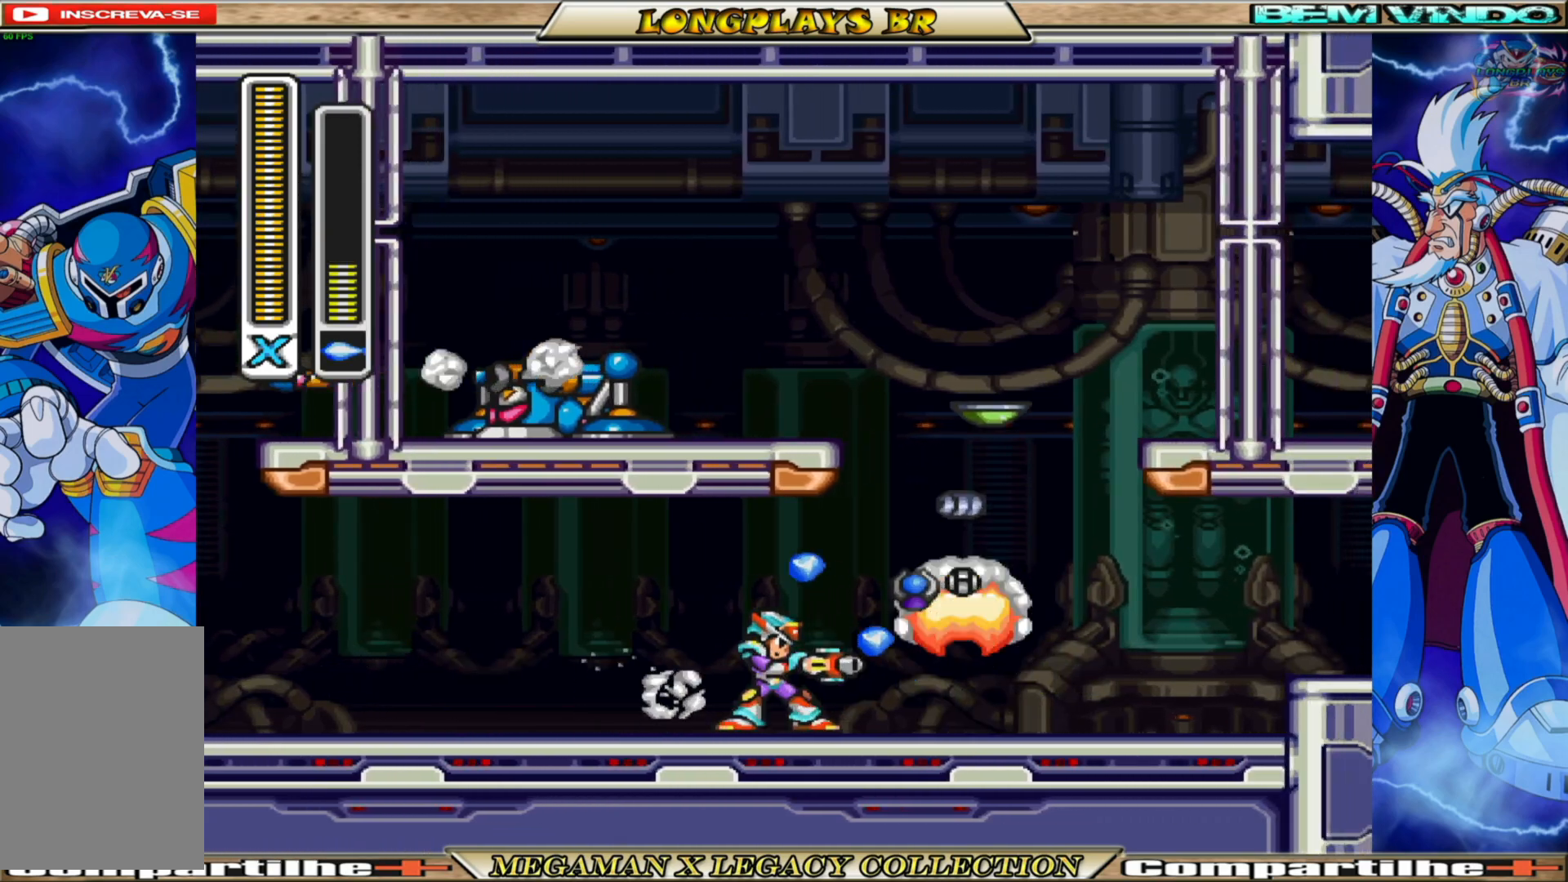
{"buttons": ["B", "DPAD_RIGHT"], "left_stick": "center", "right_stick": "center", "events": [[100, "DPAD_LEFT", "down"], [200, "DPAD_LEFT", "up"], [300, "DPAD_RIGHT", "down"], [417, "B", "down"]]}